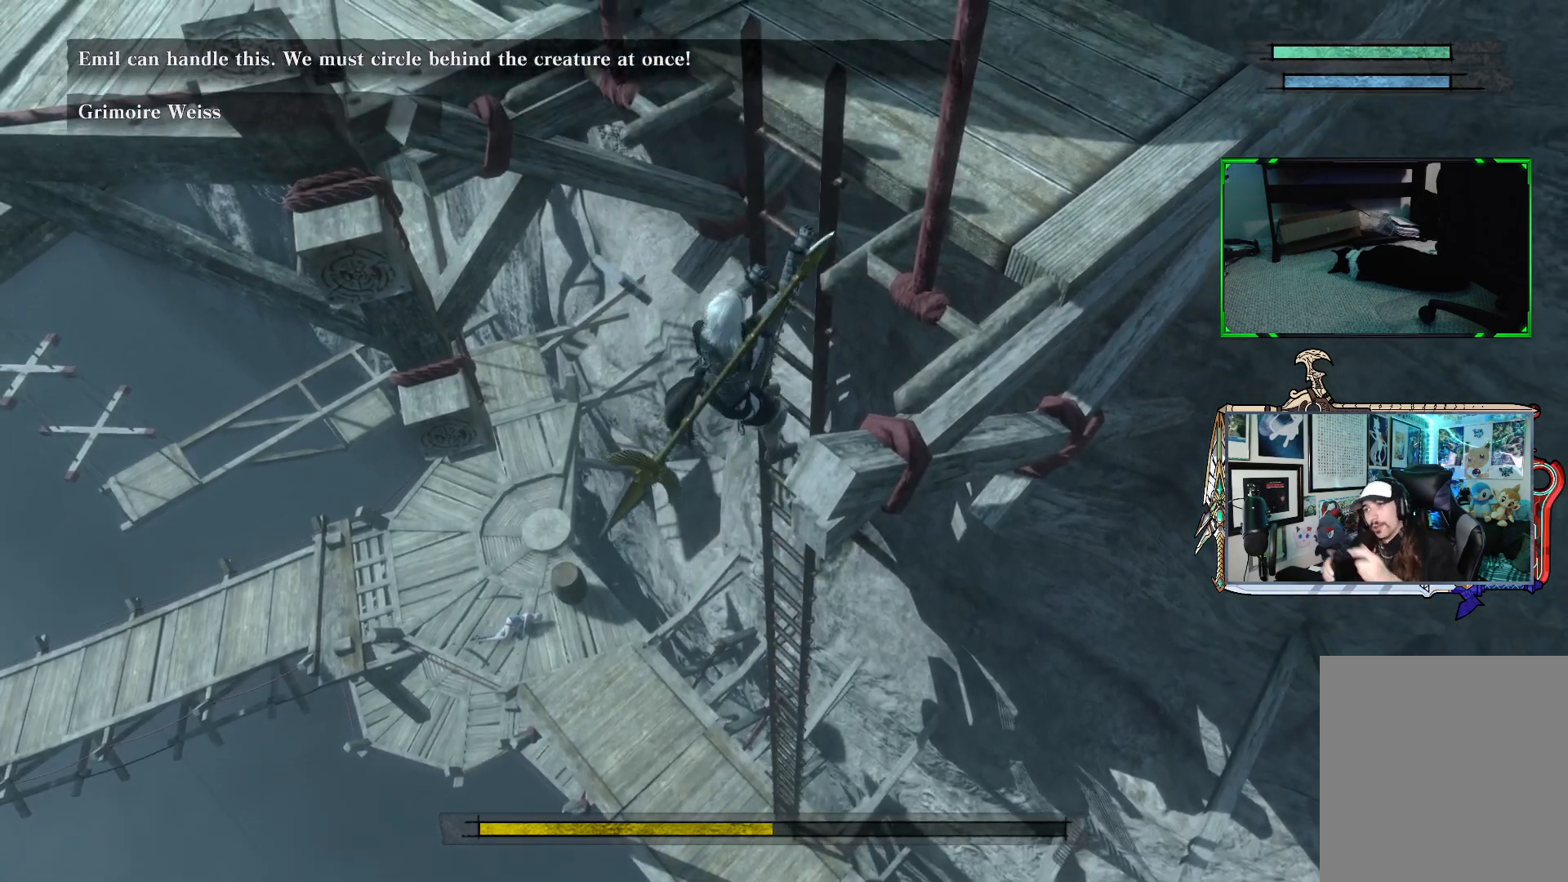
Gameplay with a controller (Xbox layout); each line is a JSON object with the inputs held at the frame after it. "events" lists button and stick changes between this image and that frame as [ms after this image, input, new state], when the widget could be followed in between. Not read: L3.
{"buttons": [], "left_stick": "up", "right_stick": "center", "events": []}
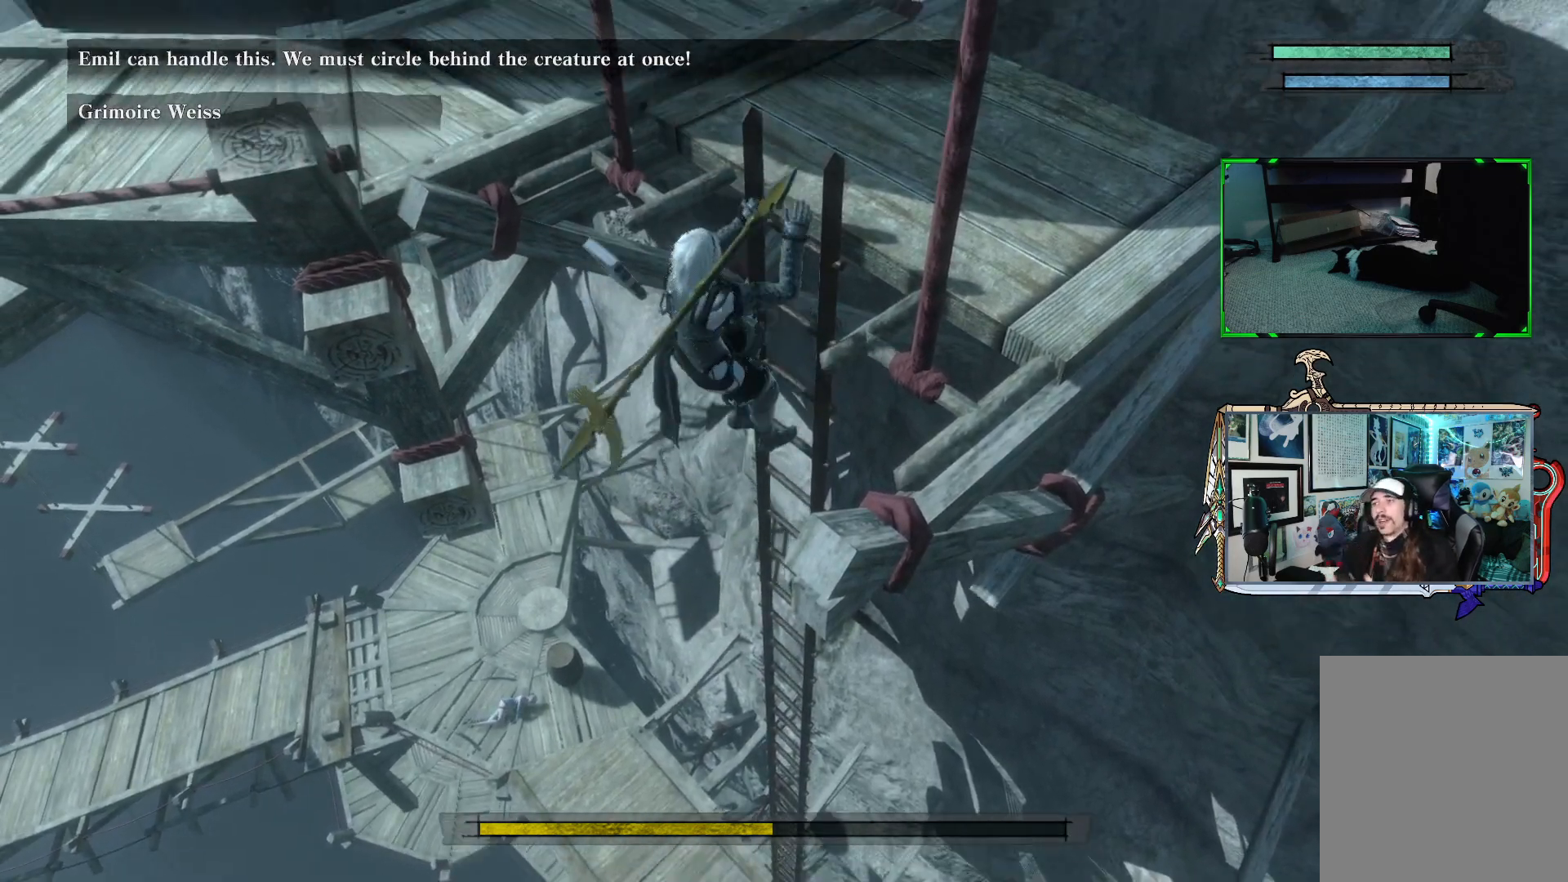
{"buttons": [], "left_stick": "up", "right_stick": "center", "events": []}
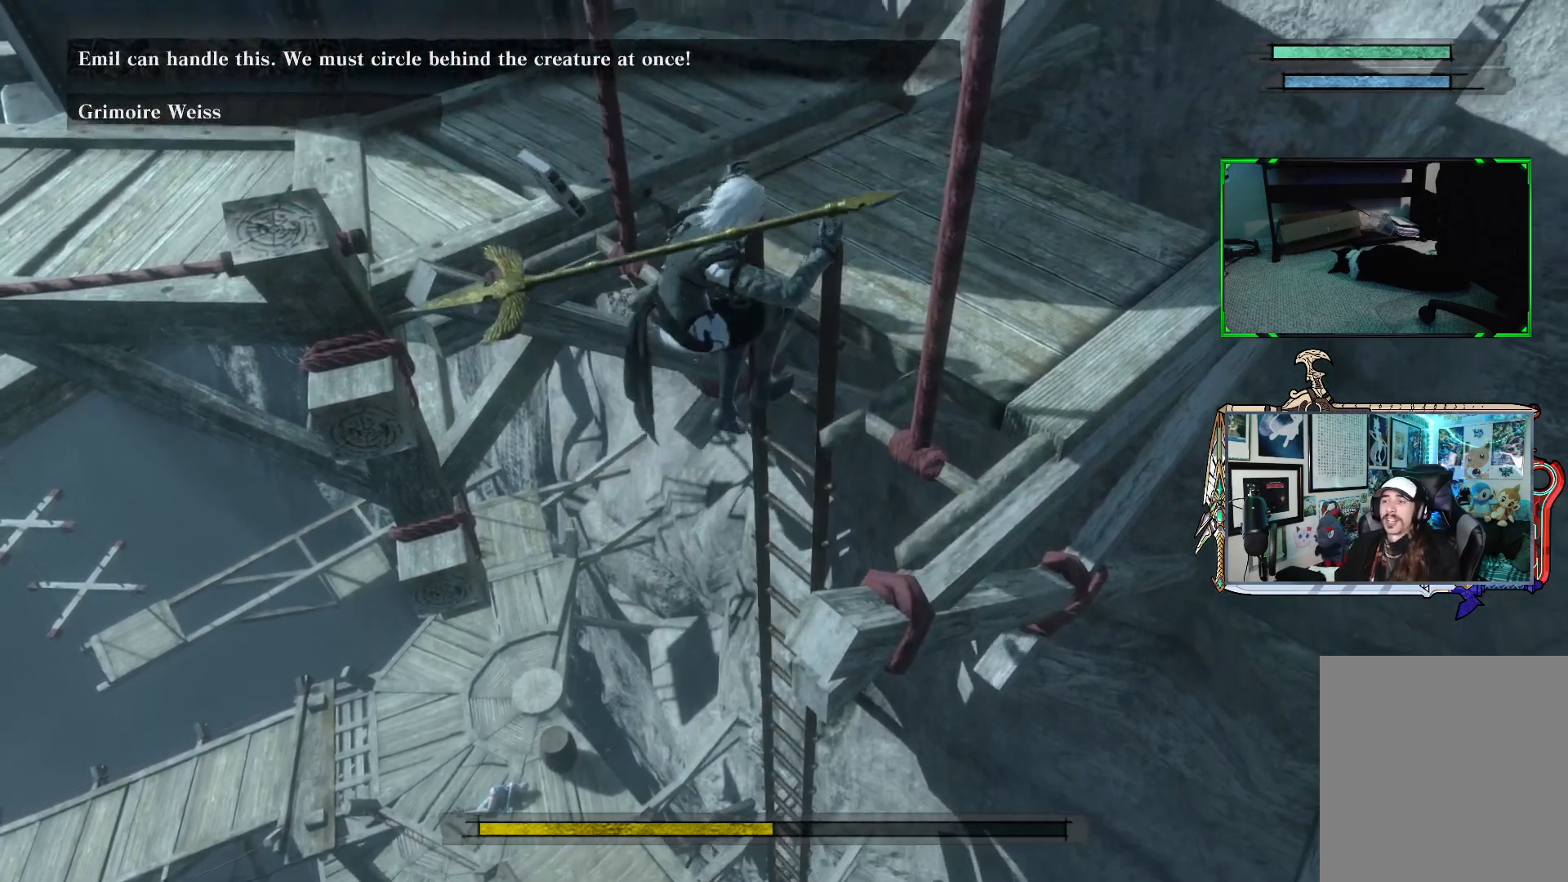
{"buttons": [], "left_stick": "up", "right_stick": "center", "events": []}
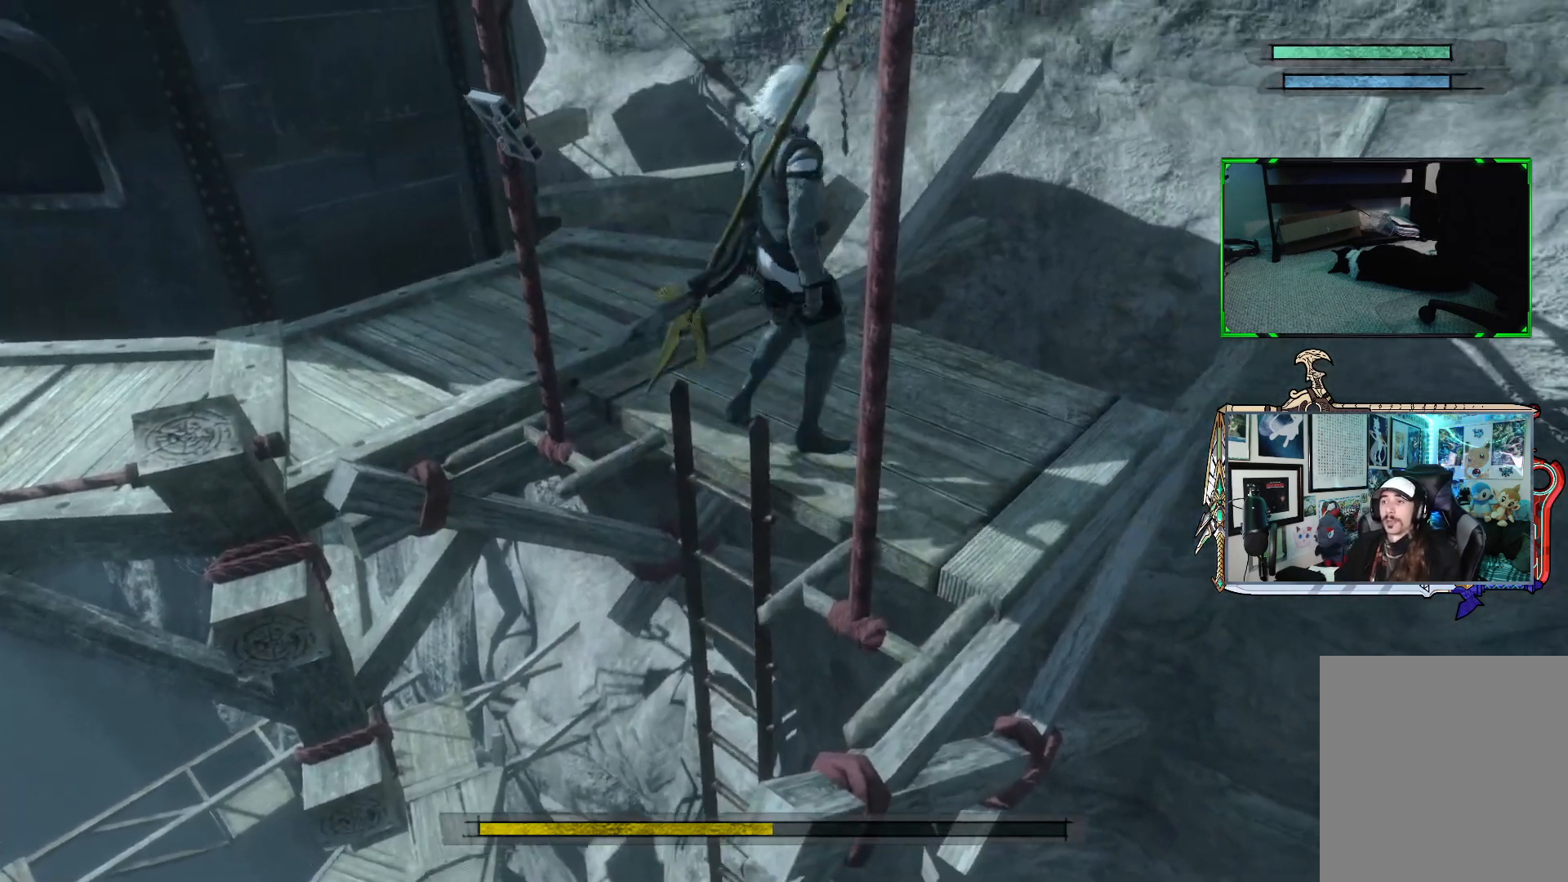
{"buttons": [], "left_stick": "up-left", "right_stick": "left", "events": [[167, "right_stick", "left"], [233, "left_stick", "up-left"]]}
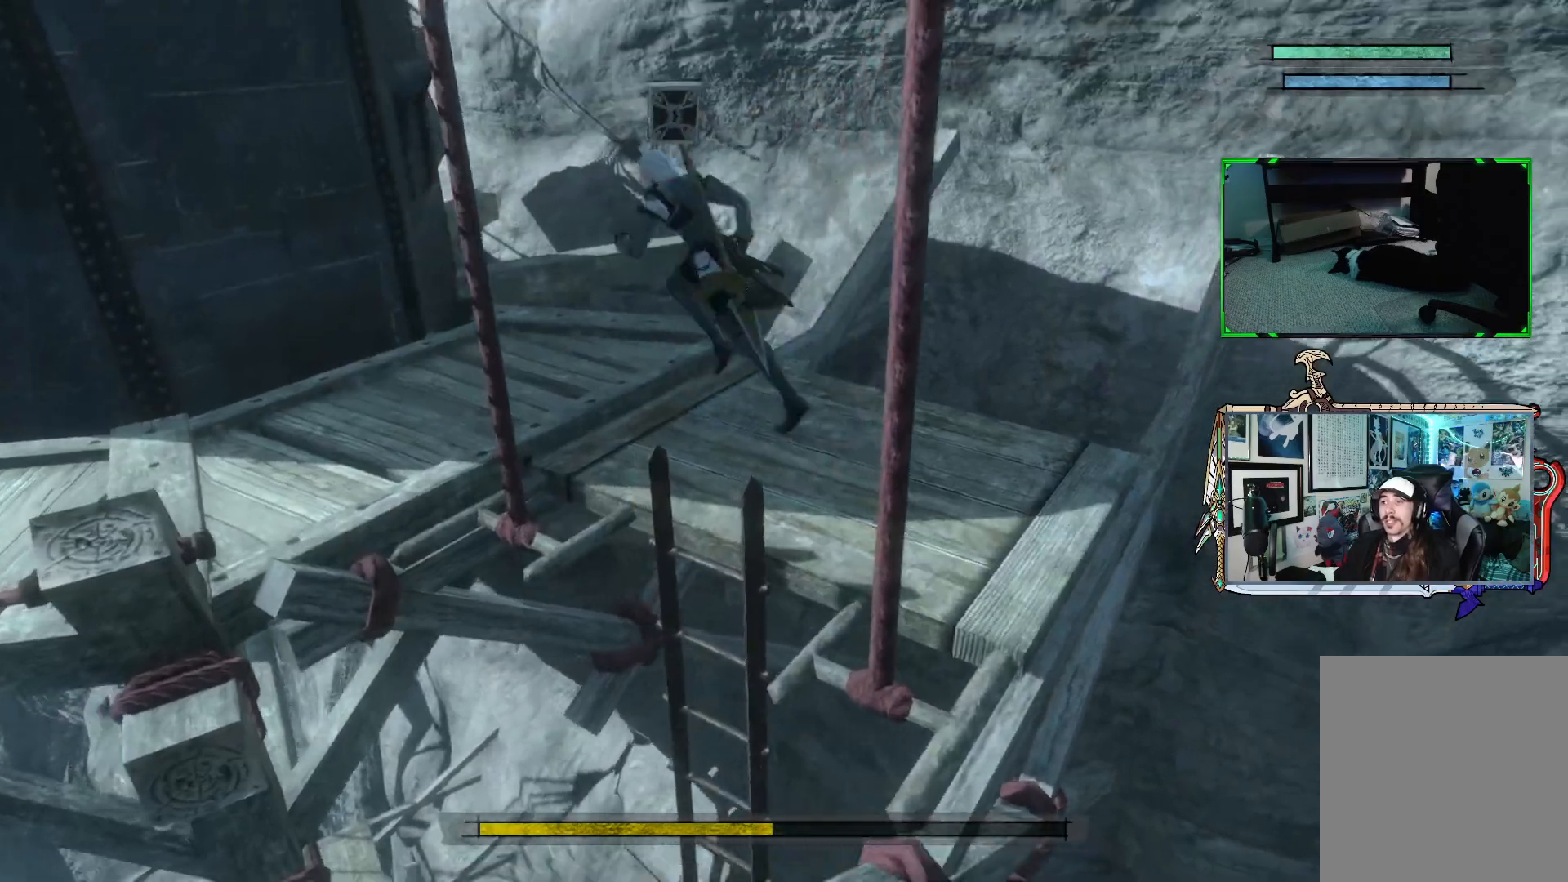
{"buttons": [], "left_stick": "down-left", "right_stick": "left", "events": [[33, "left_stick", "left"], [150, "left_stick", "down-left"]]}
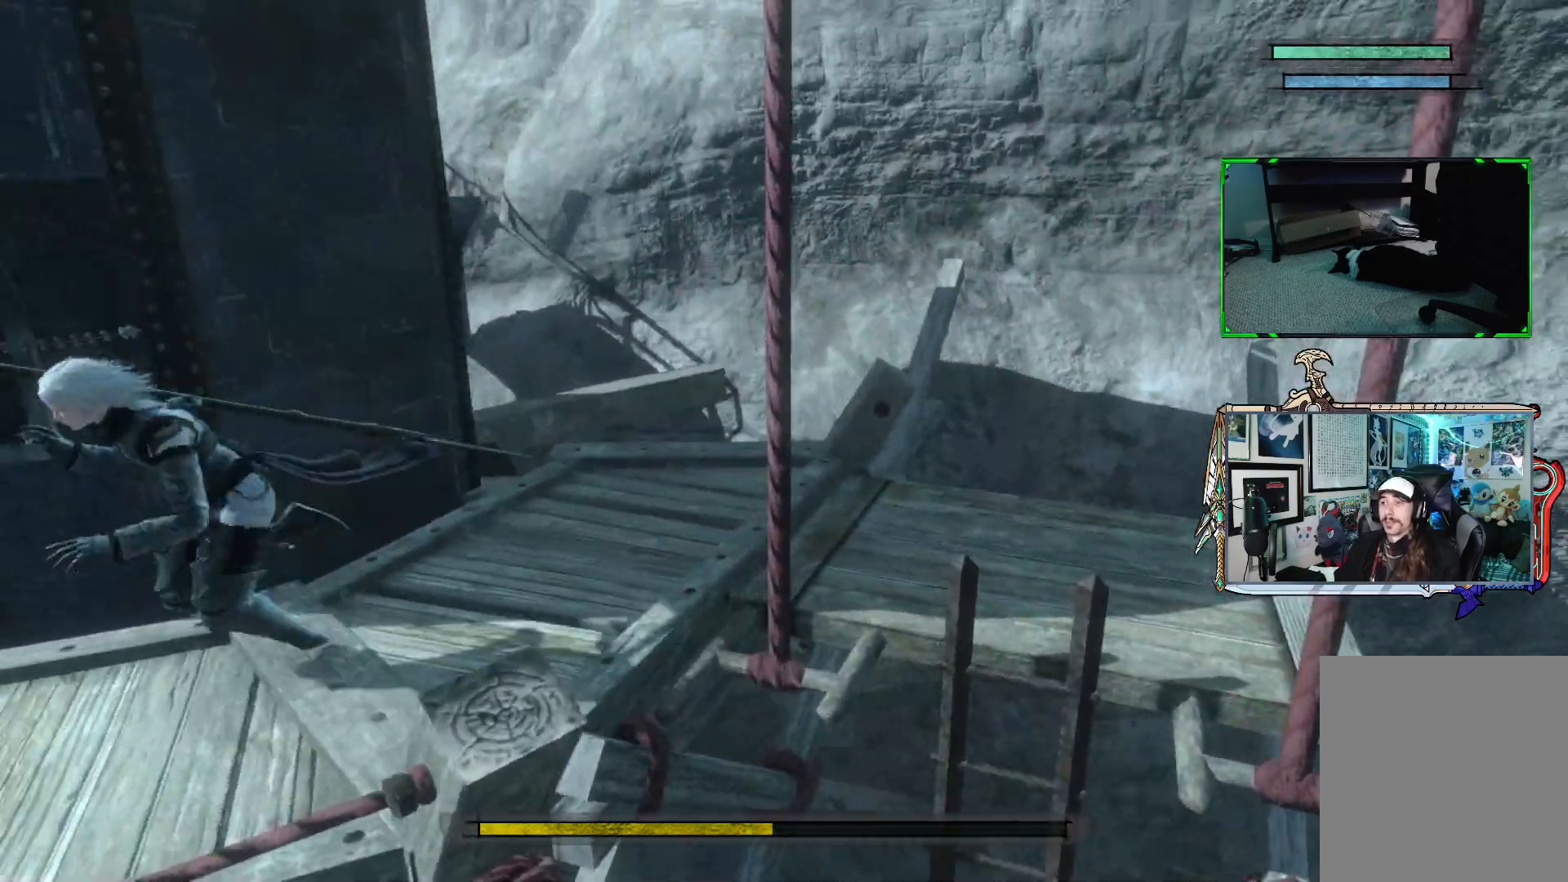
{"buttons": [], "left_stick": "up-left", "right_stick": "left", "events": [[300, "left_stick", "left"], [433, "left_stick", "up-left"]]}
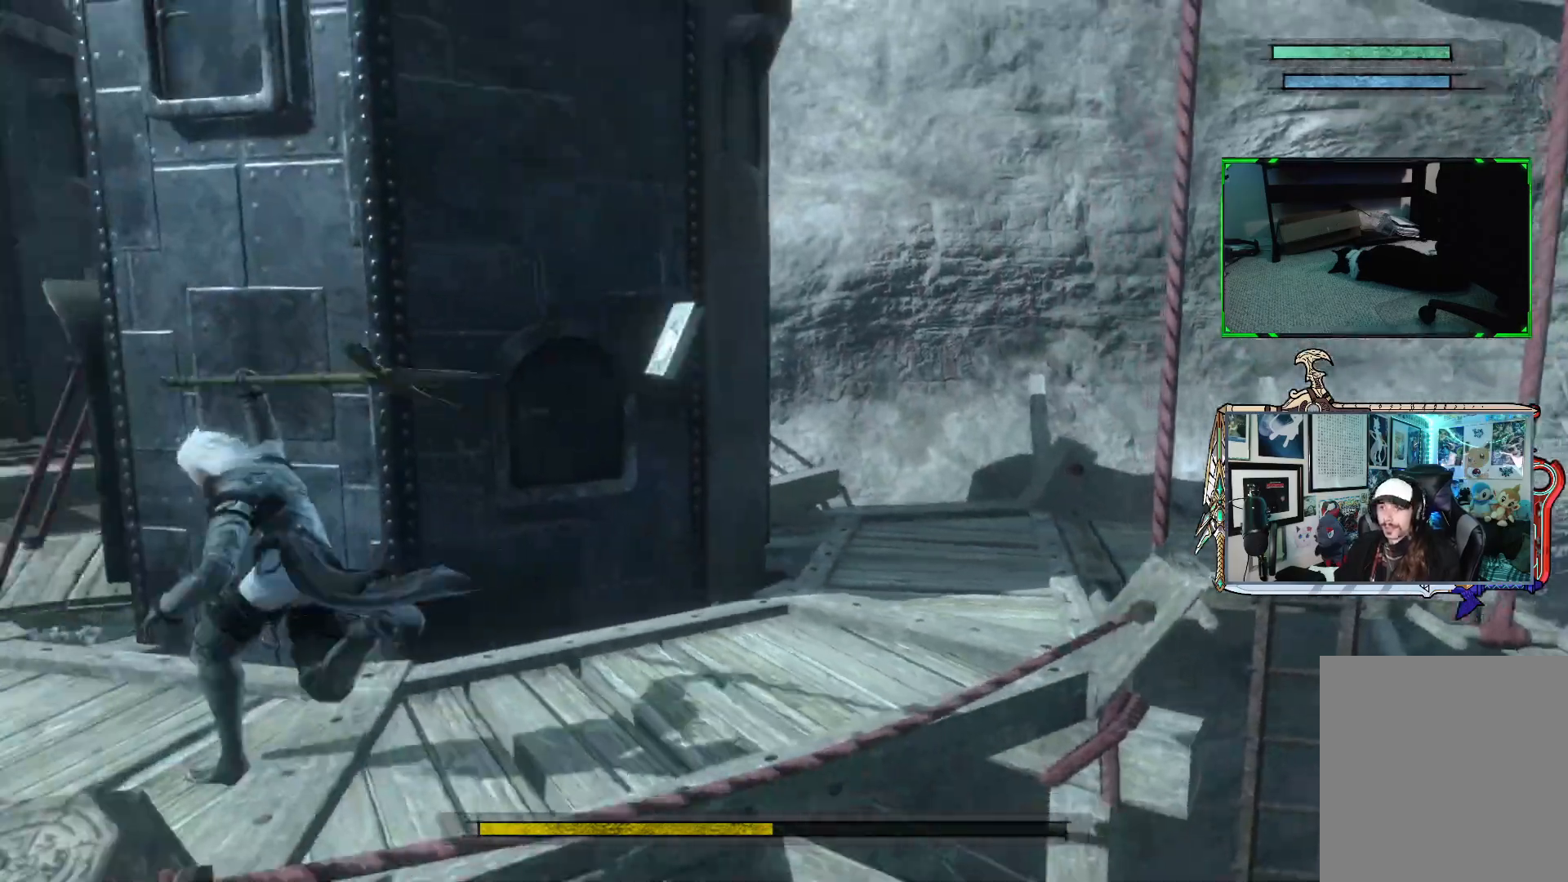
{"buttons": [], "left_stick": "center", "right_stick": "left", "events": [[50, "left_stick", "center"]]}
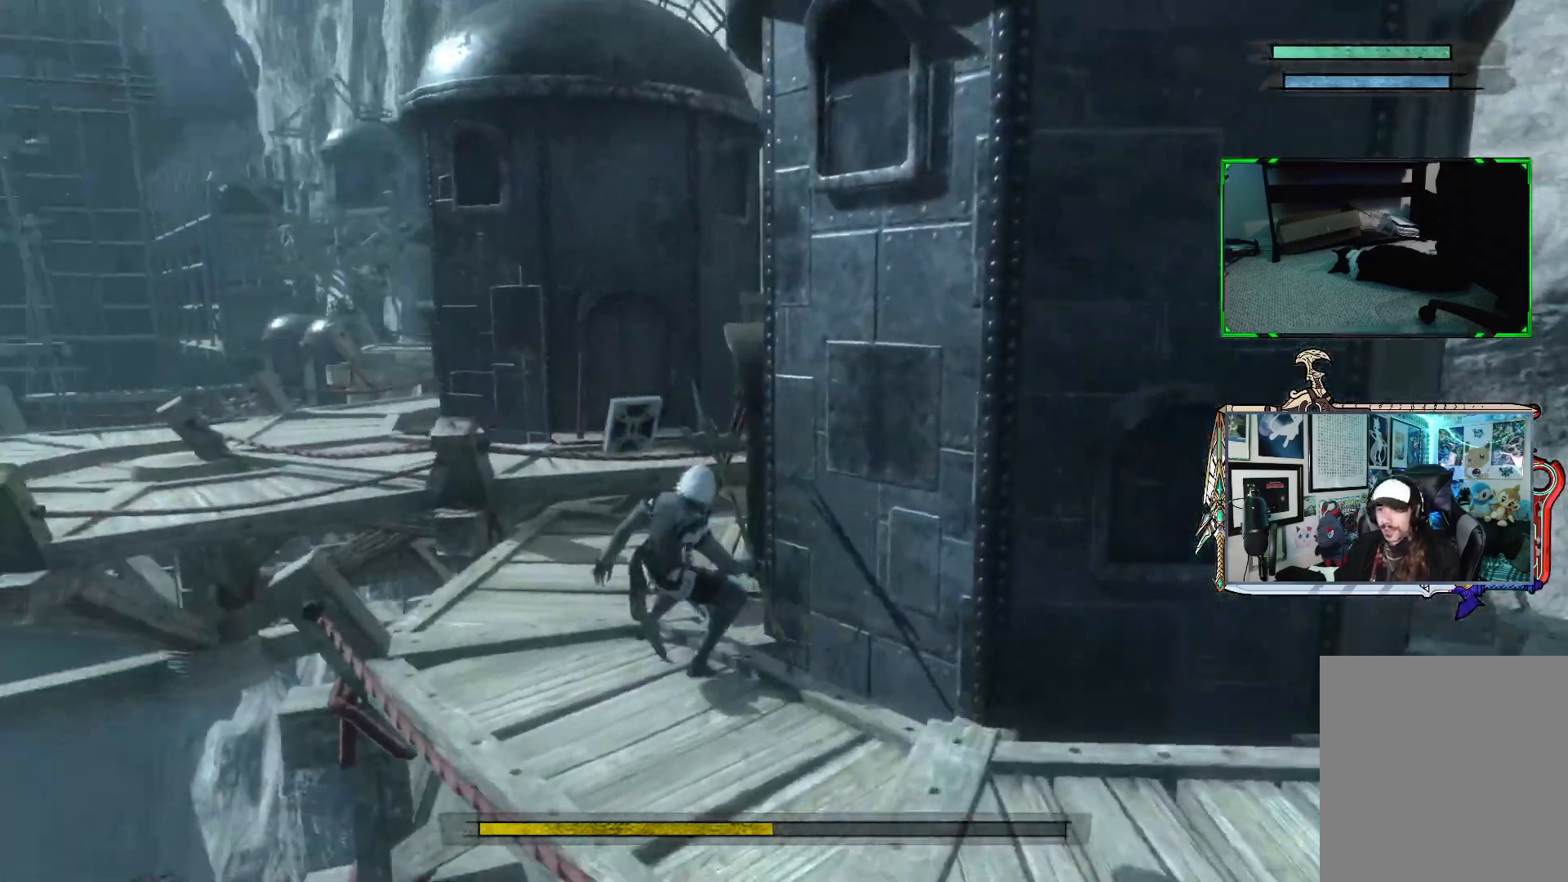
{"buttons": [], "left_stick": "up", "right_stick": "center", "events": [[33, "left_stick", "up"], [117, "right_stick", "center"], [267, "right_stick", "left"], [433, "right_stick", "center"]]}
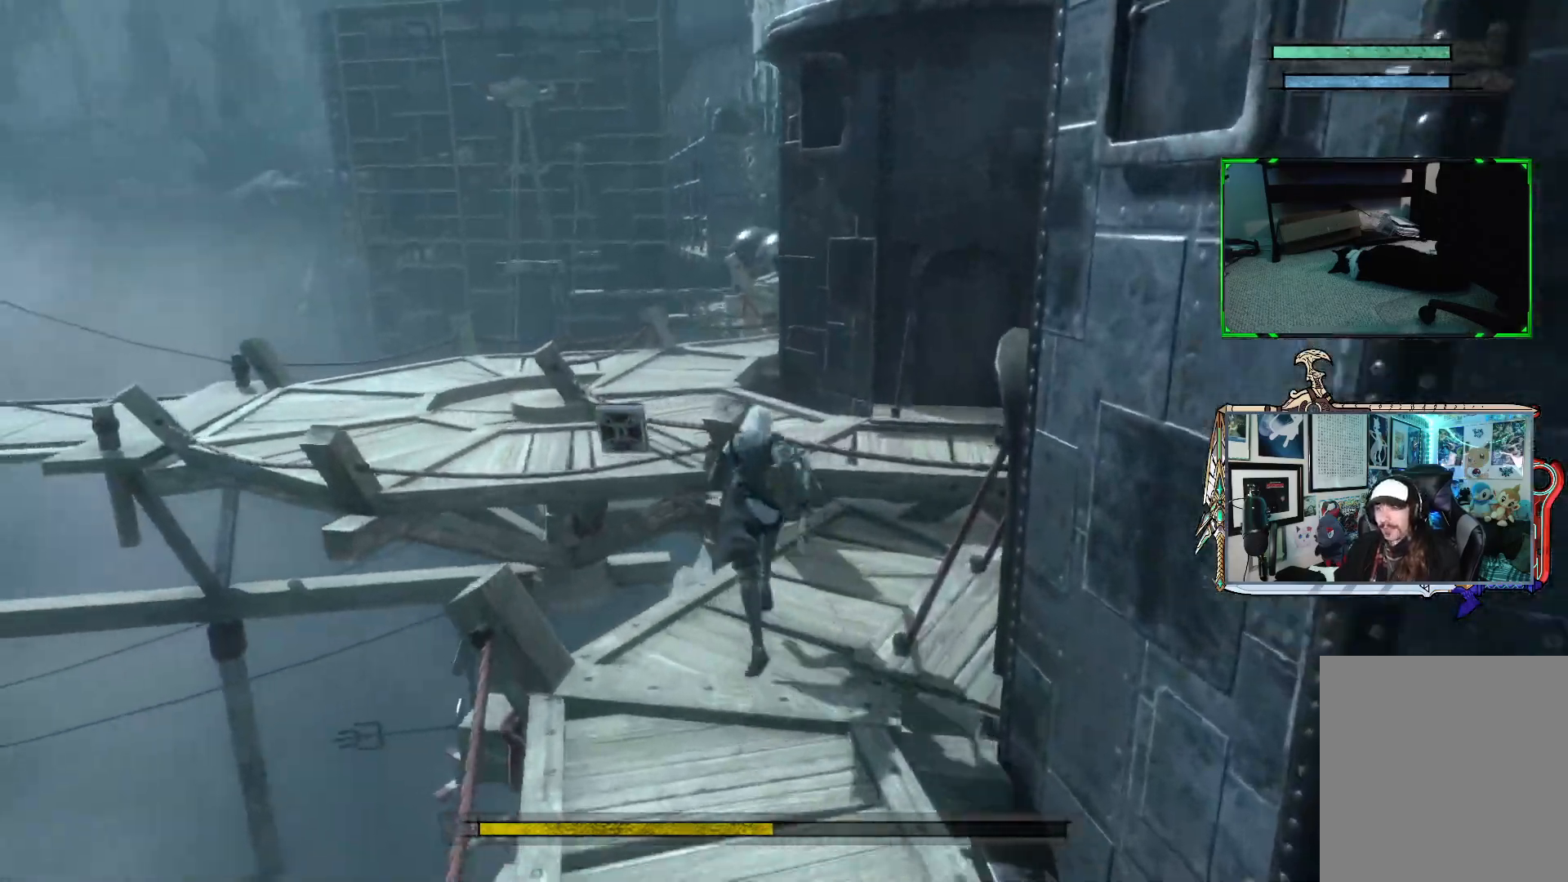
{"buttons": [], "left_stick": "up-left", "right_stick": "left", "events": [[67, "A", "down"], [200, "A", "up"], [333, "left_stick", "up-left"], [333, "right_stick", "left"]]}
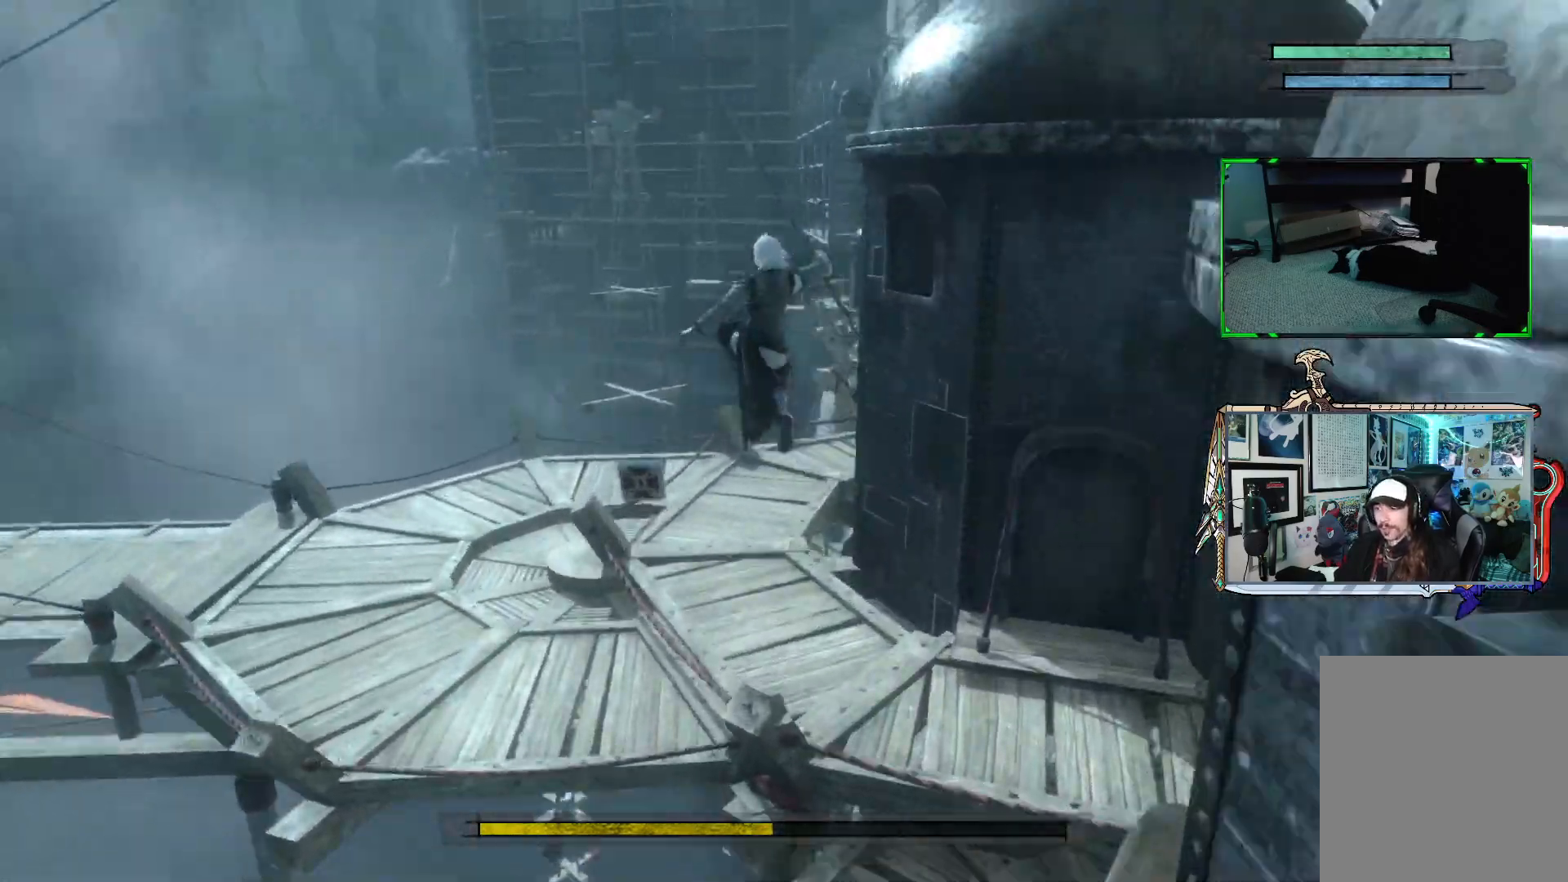
{"buttons": [], "left_stick": "up-left", "right_stick": "left", "events": []}
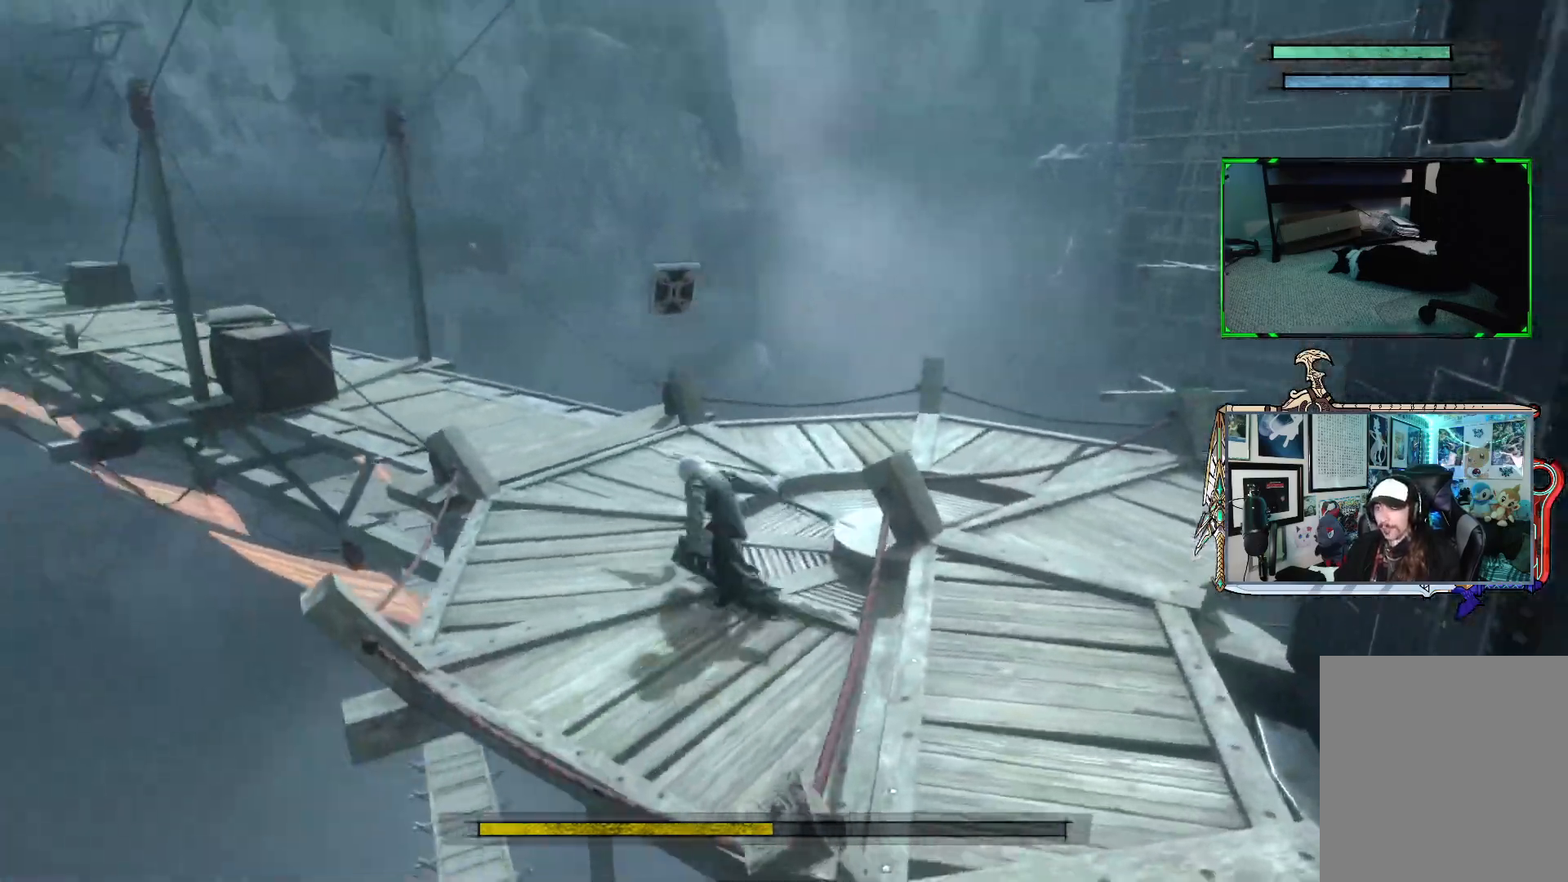
{"buttons": [], "left_stick": "up", "right_stick": "left", "events": [[133, "left_stick", "up"], [383, "right_stick", "center"], [483, "right_stick", "left"]]}
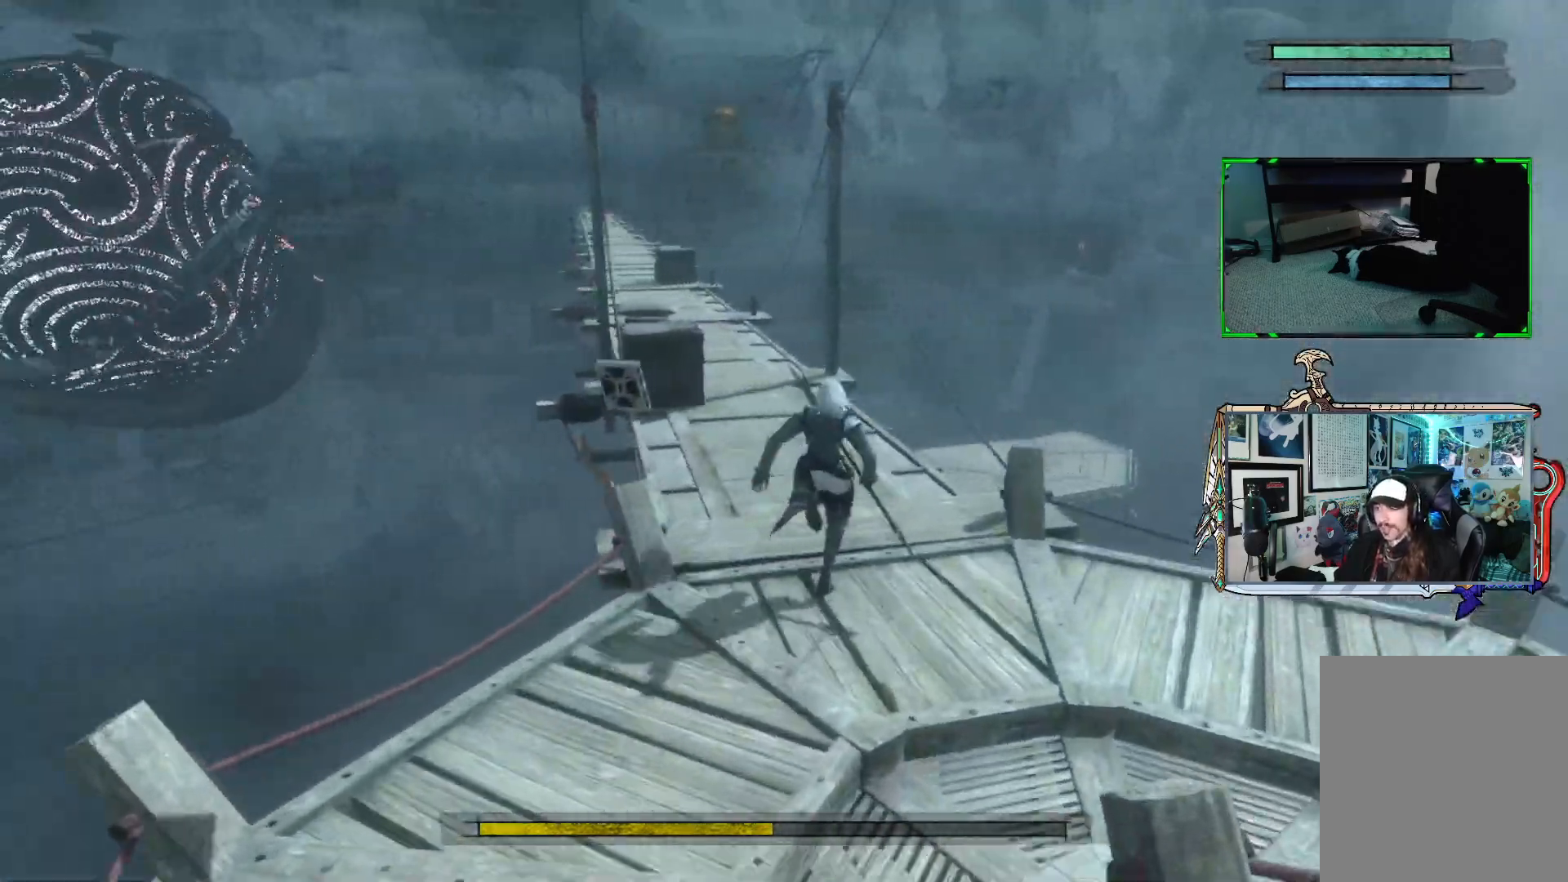
{"buttons": ["R2"], "left_stick": "up", "right_stick": "center", "events": [[150, "right_stick", "center"], [500, "R2", "down"]]}
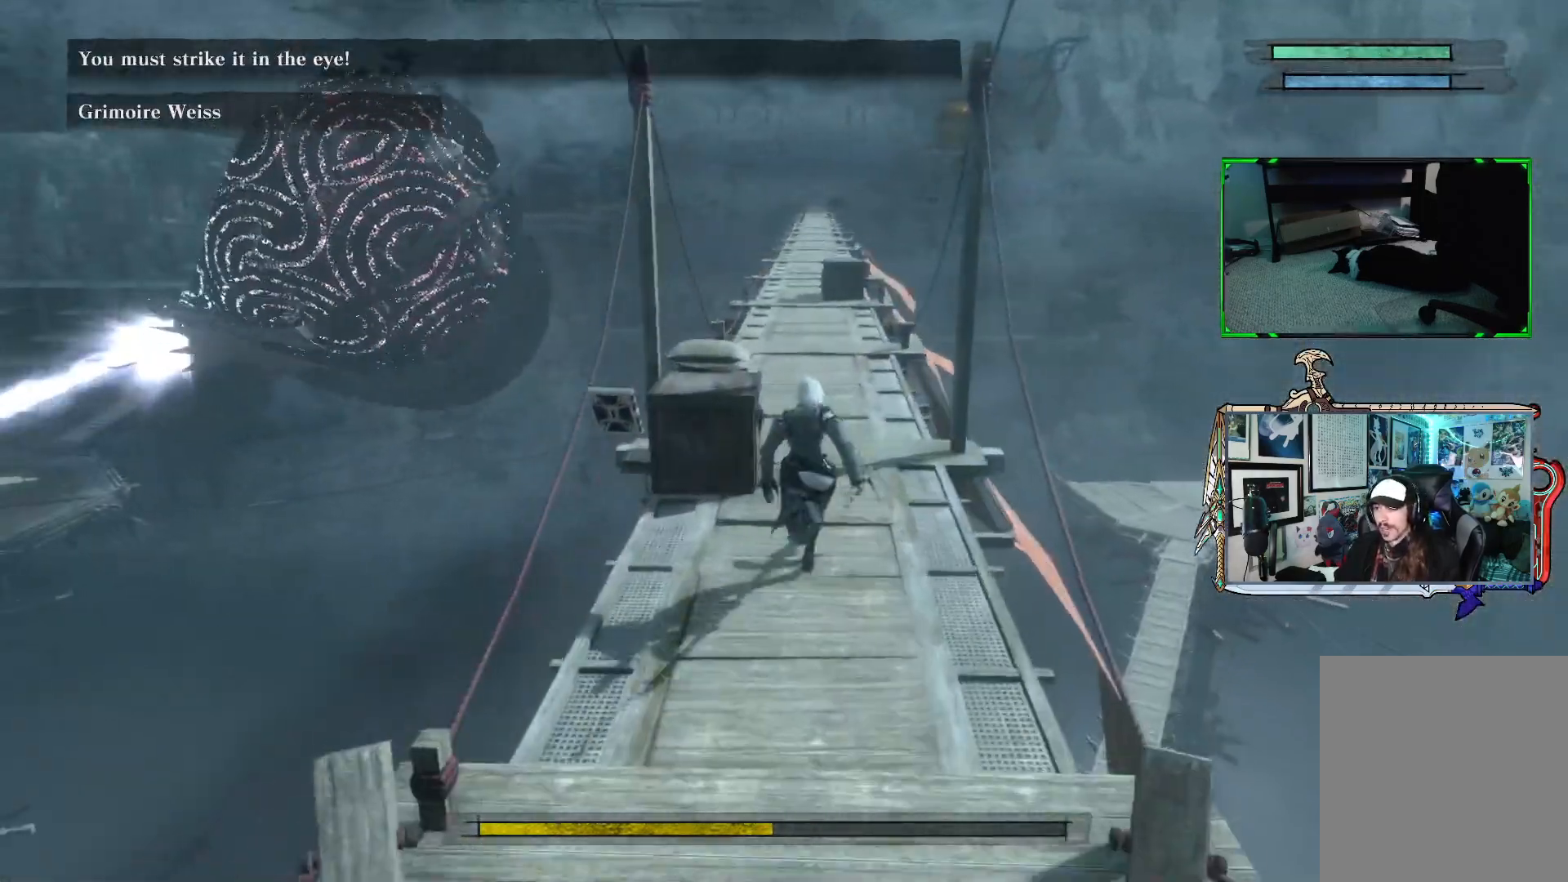
{"buttons": ["R2"], "left_stick": "up", "right_stick": "center", "events": []}
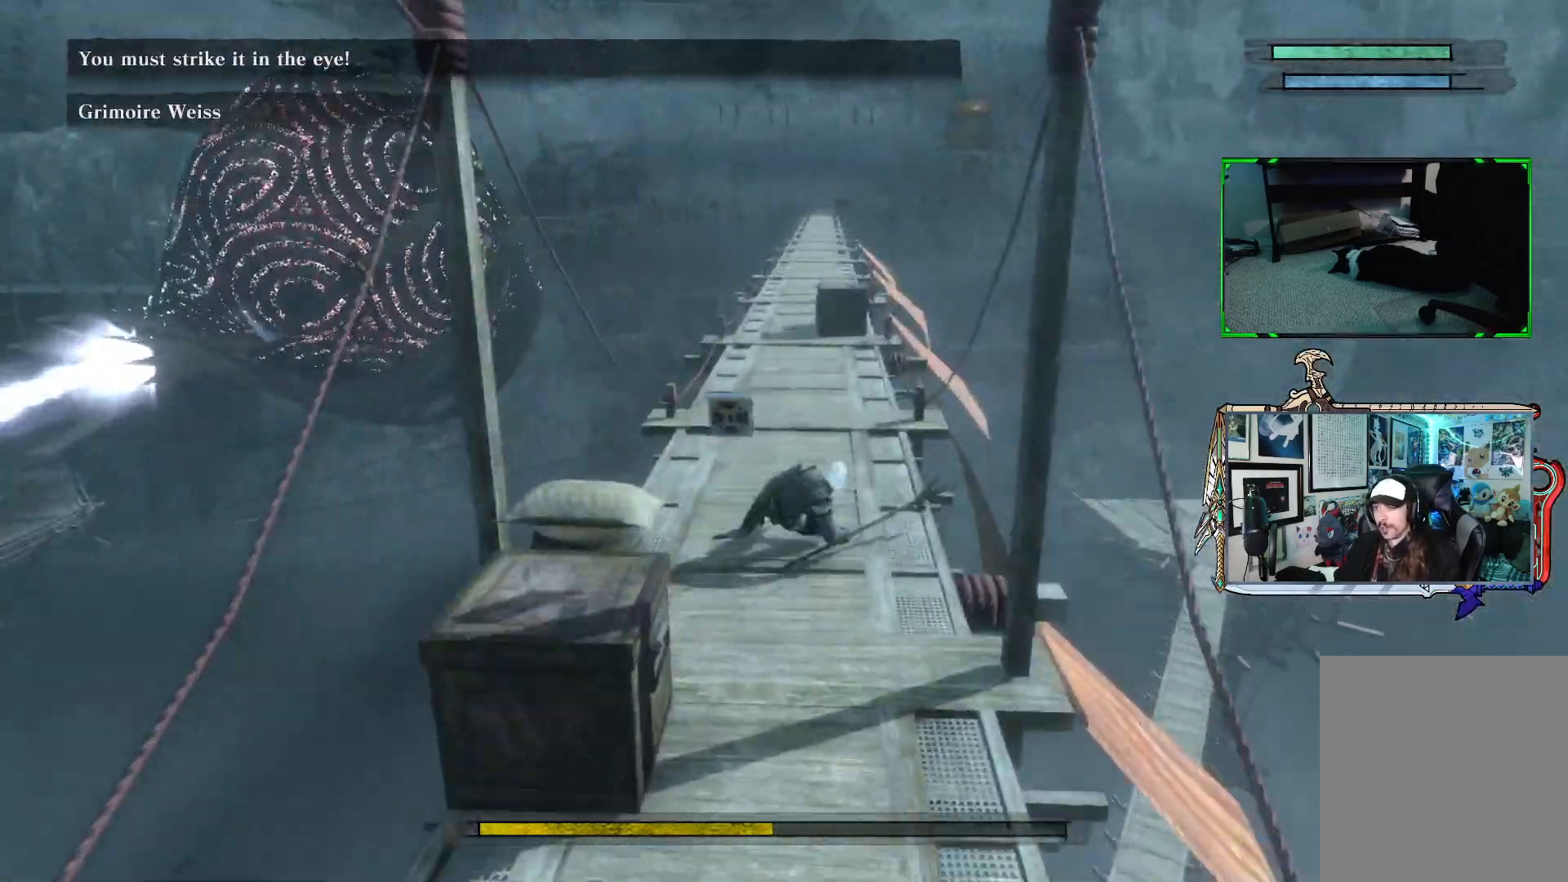
{"buttons": ["R2"], "left_stick": "up", "right_stick": "center", "events": []}
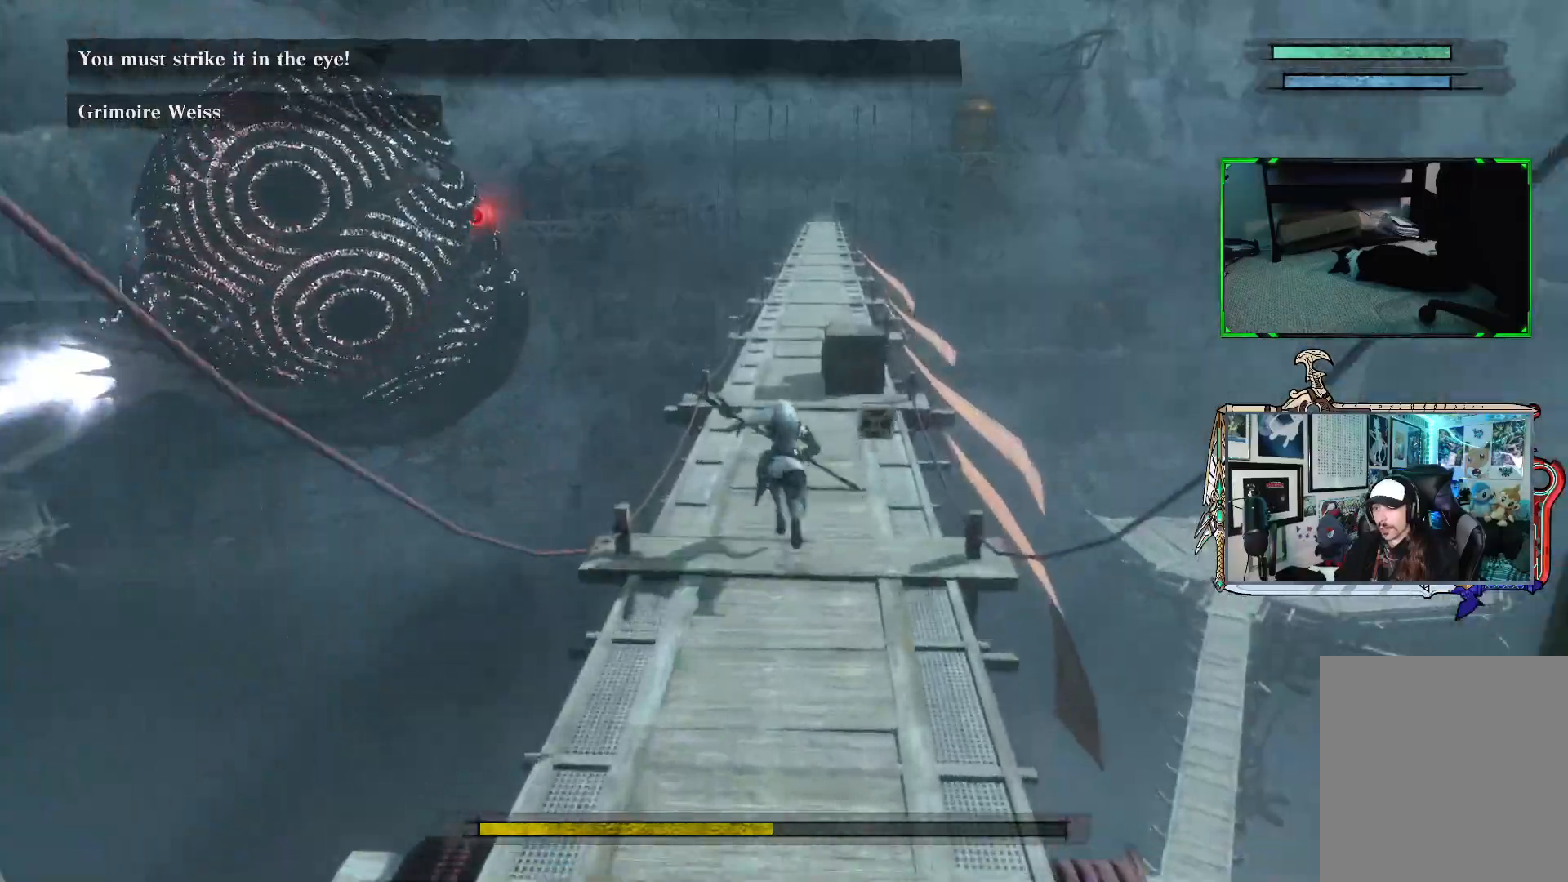
{"buttons": [], "left_stick": "up", "right_stick": "center", "events": [[317, "R2", "up"]]}
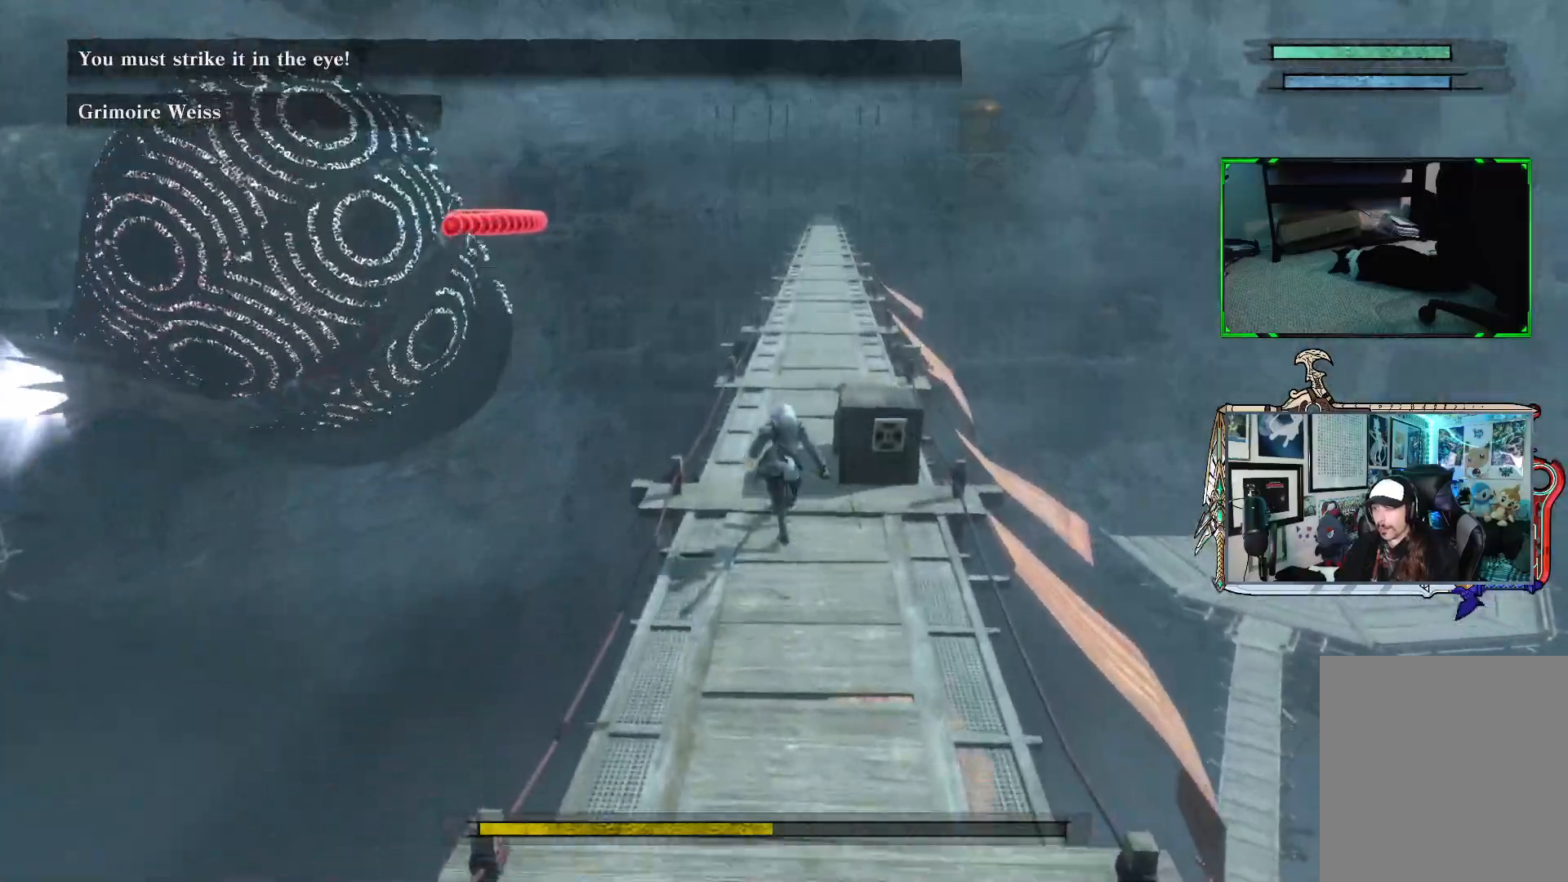
{"buttons": [], "left_stick": "up", "right_stick": "center", "events": [[250, "right_stick", "left"], [500, "right_stick", "center"]]}
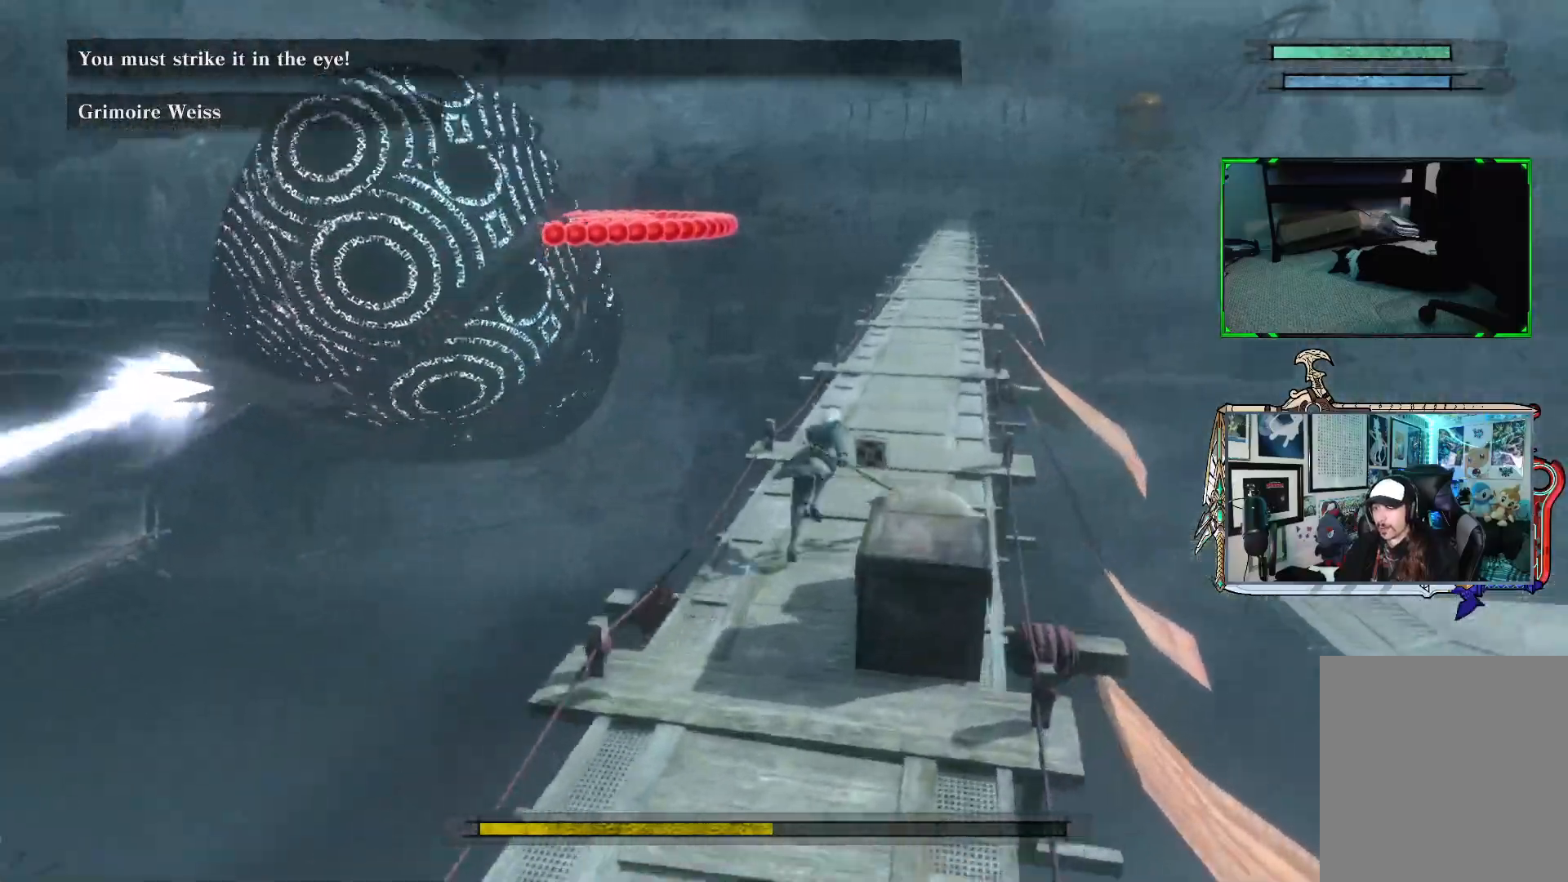
{"buttons": [], "left_stick": "up", "right_stick": "center", "events": []}
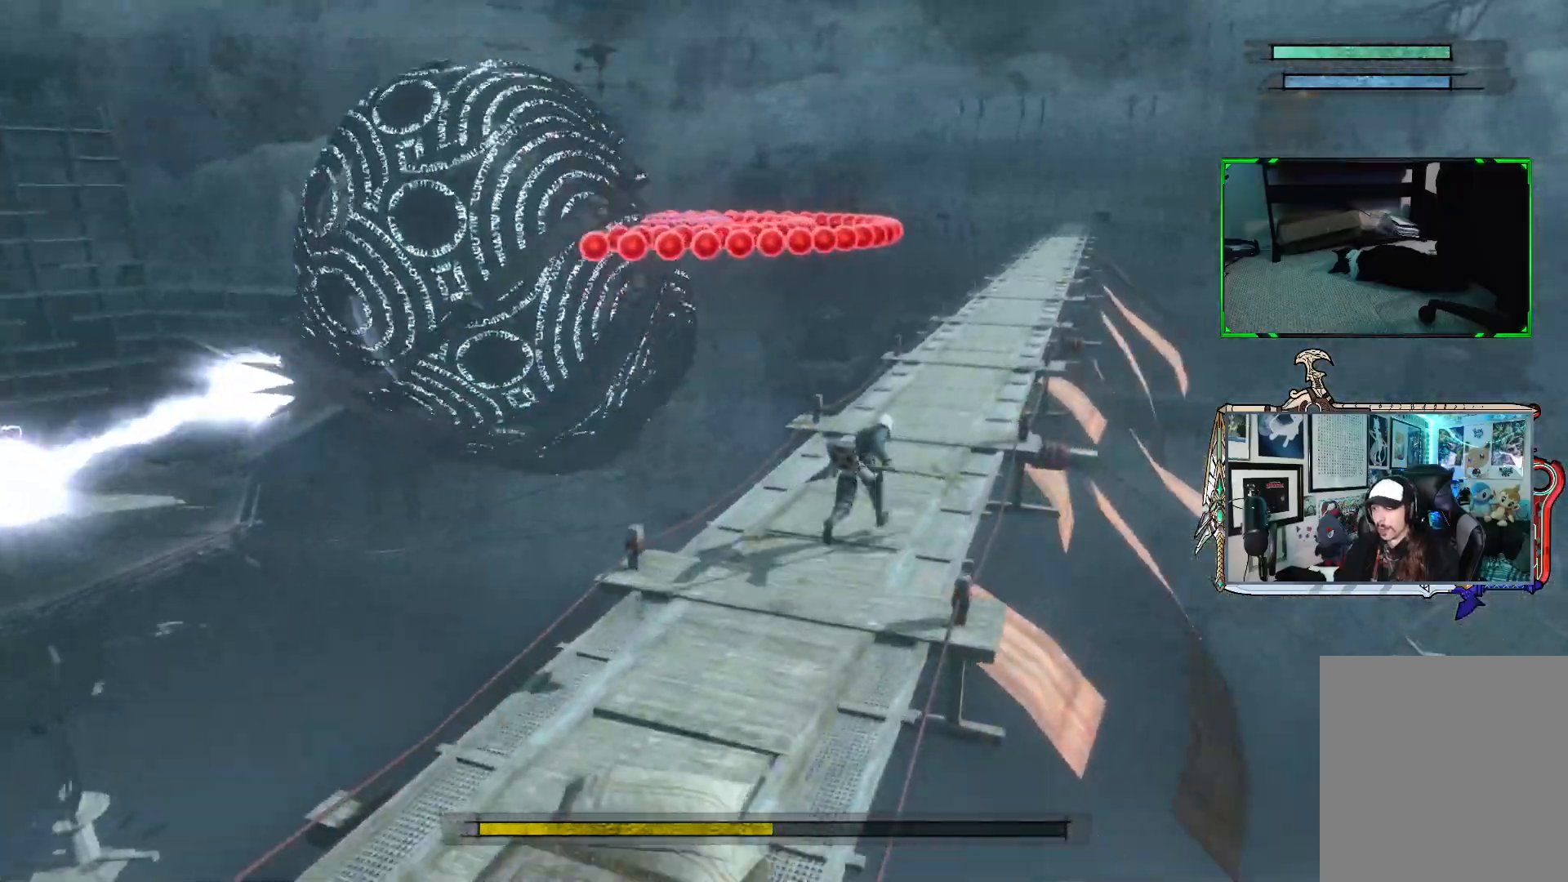
{"buttons": [], "left_stick": "up", "right_stick": "center", "events": [[100, "right_stick", "down"], [317, "right_stick", "center"]]}
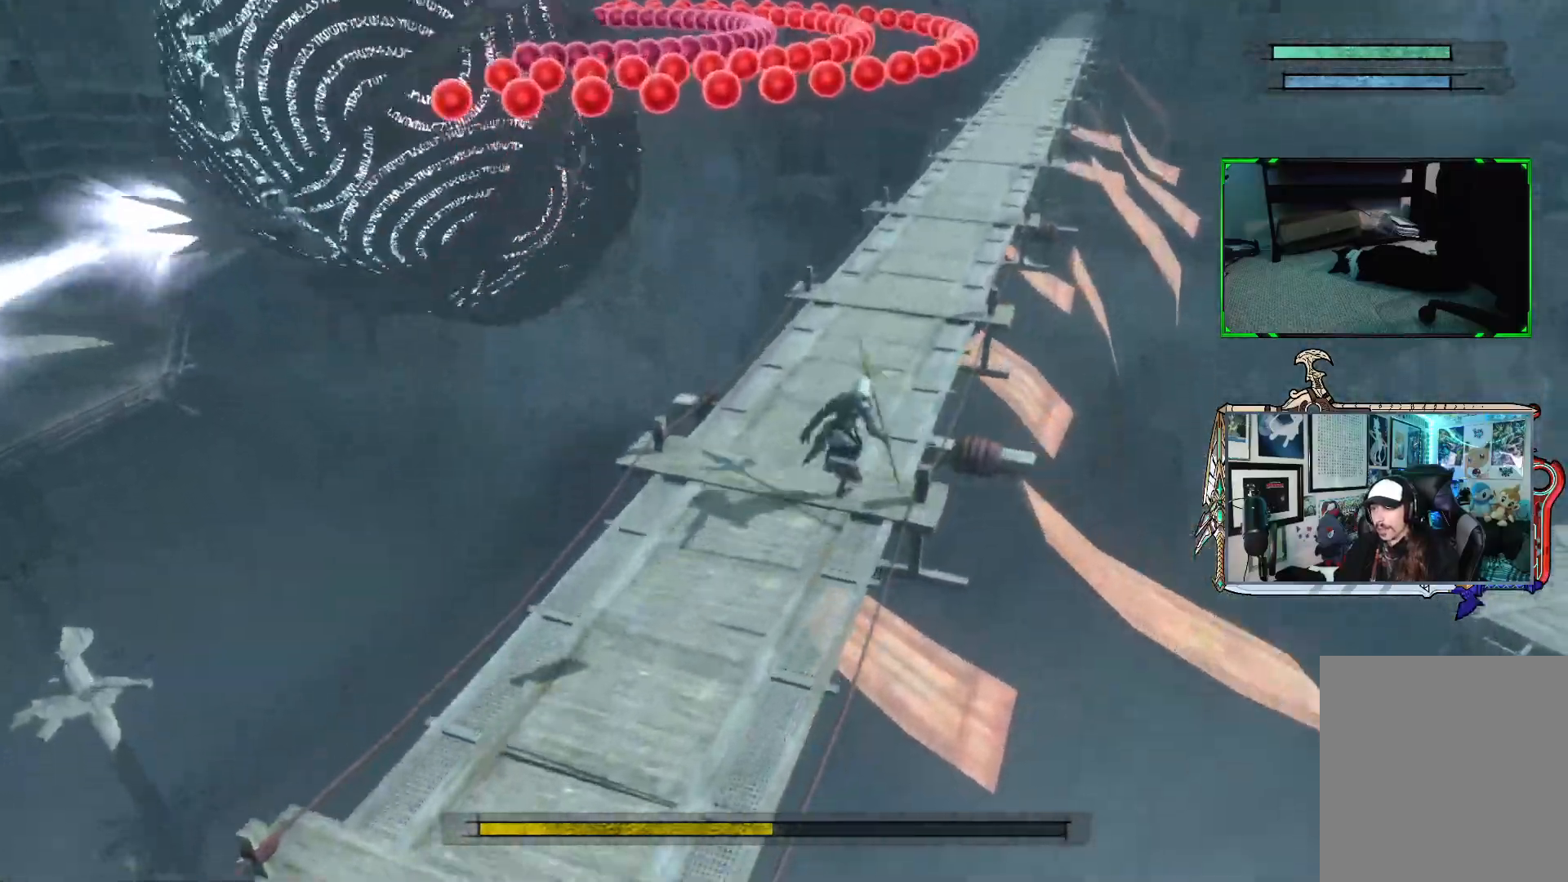
{"buttons": [], "left_stick": "up", "right_stick": "center", "events": [[200, "right_stick", "up"], [250, "right_stick", "up-right"], [383, "right_stick", "center"]]}
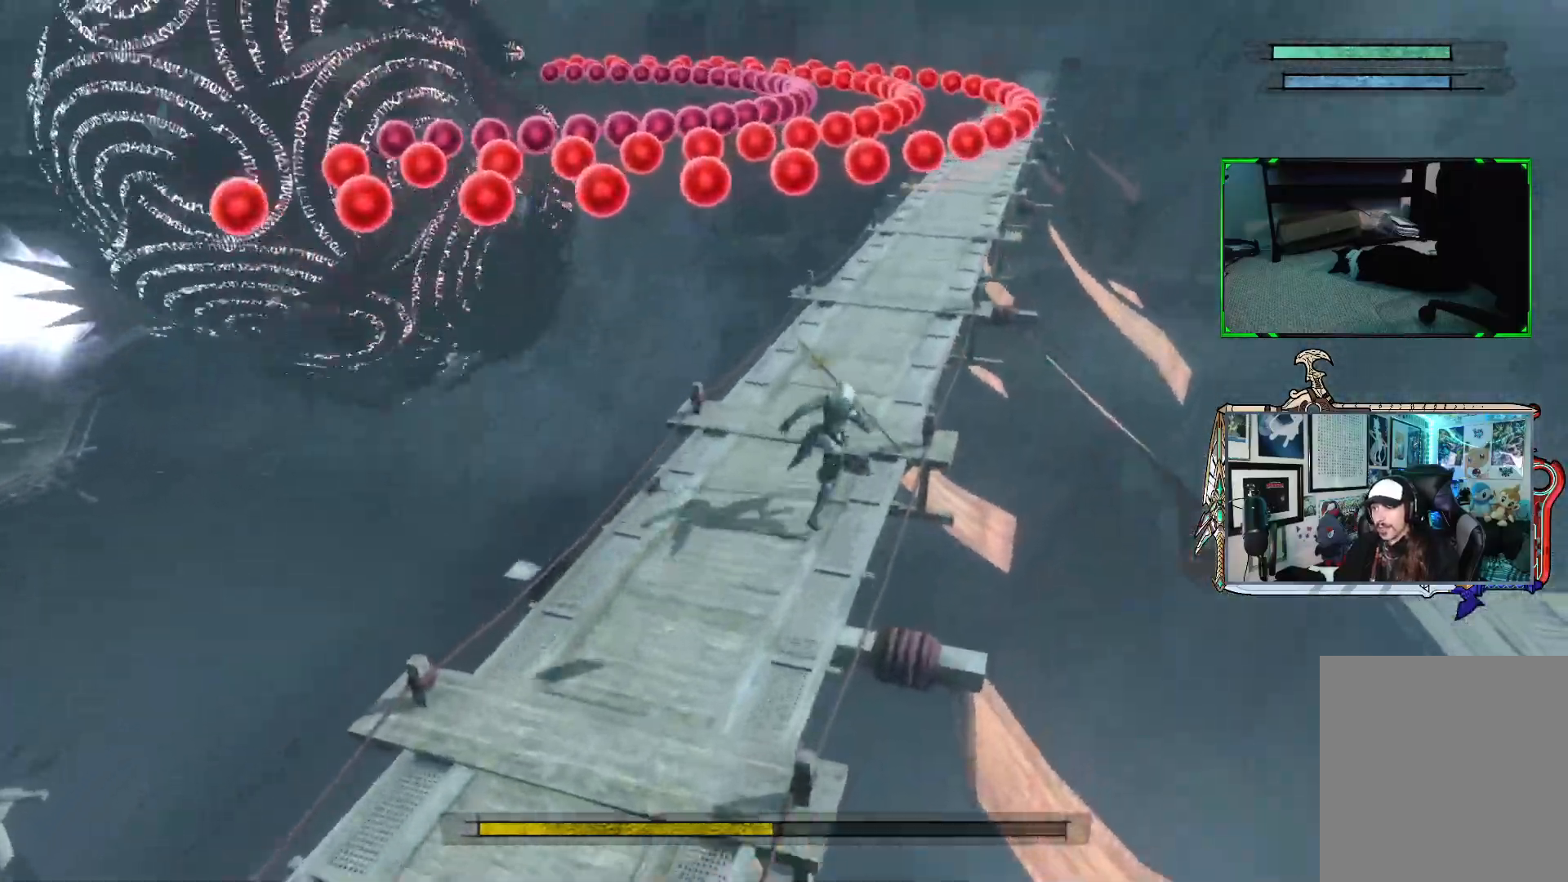
{"buttons": ["A"], "left_stick": "up", "right_stick": "center", "events": [[283, "A", "down"]]}
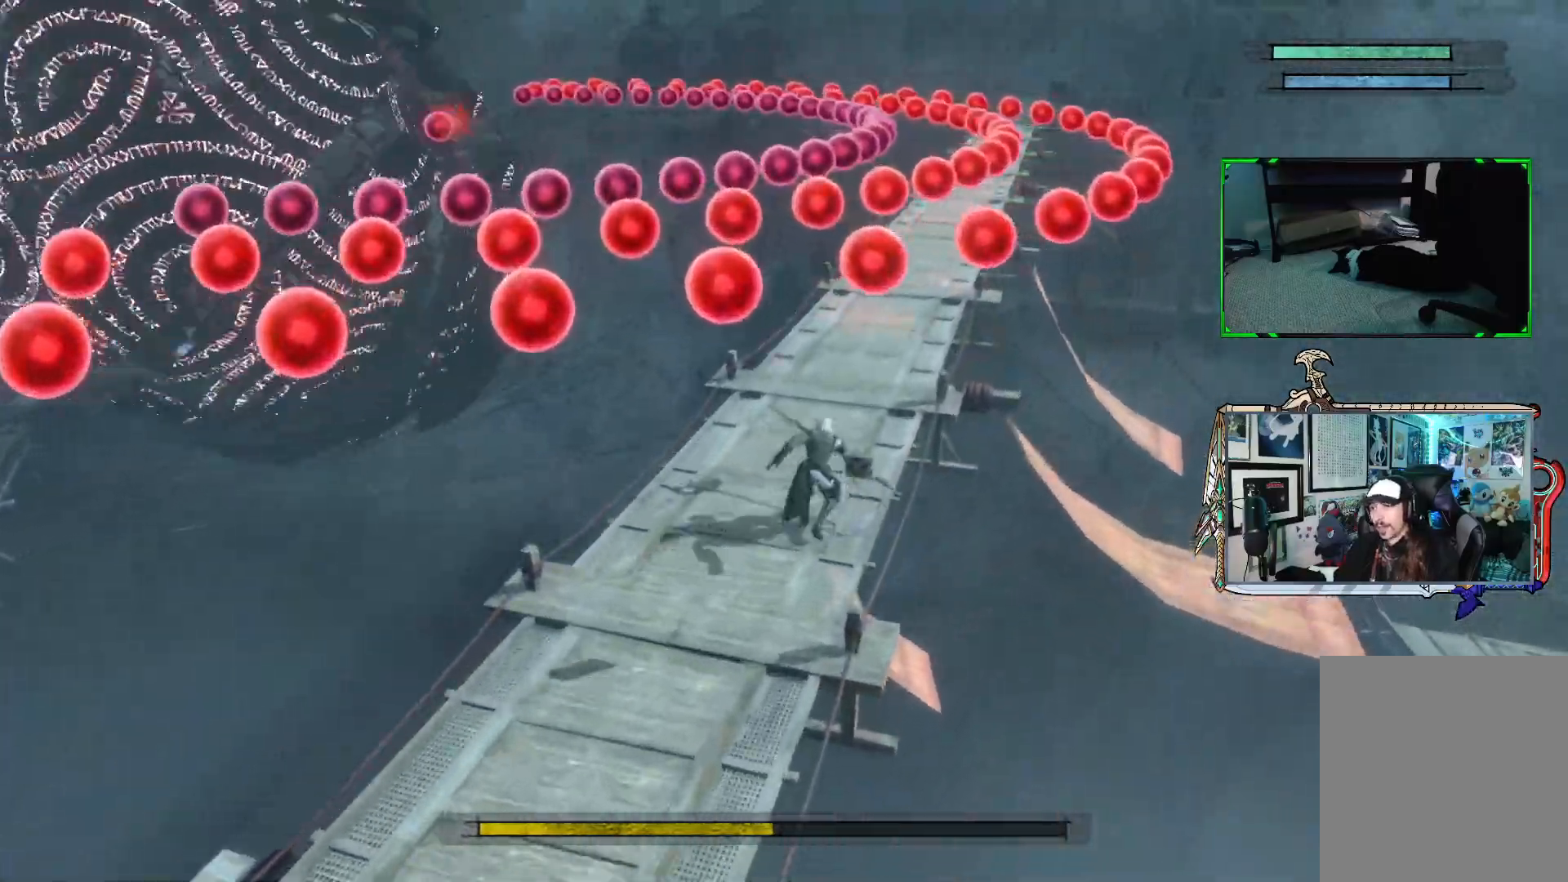
{"buttons": ["A"], "left_stick": "up", "right_stick": "center", "events": [[17, "A", "up"], [350, "A", "down"]]}
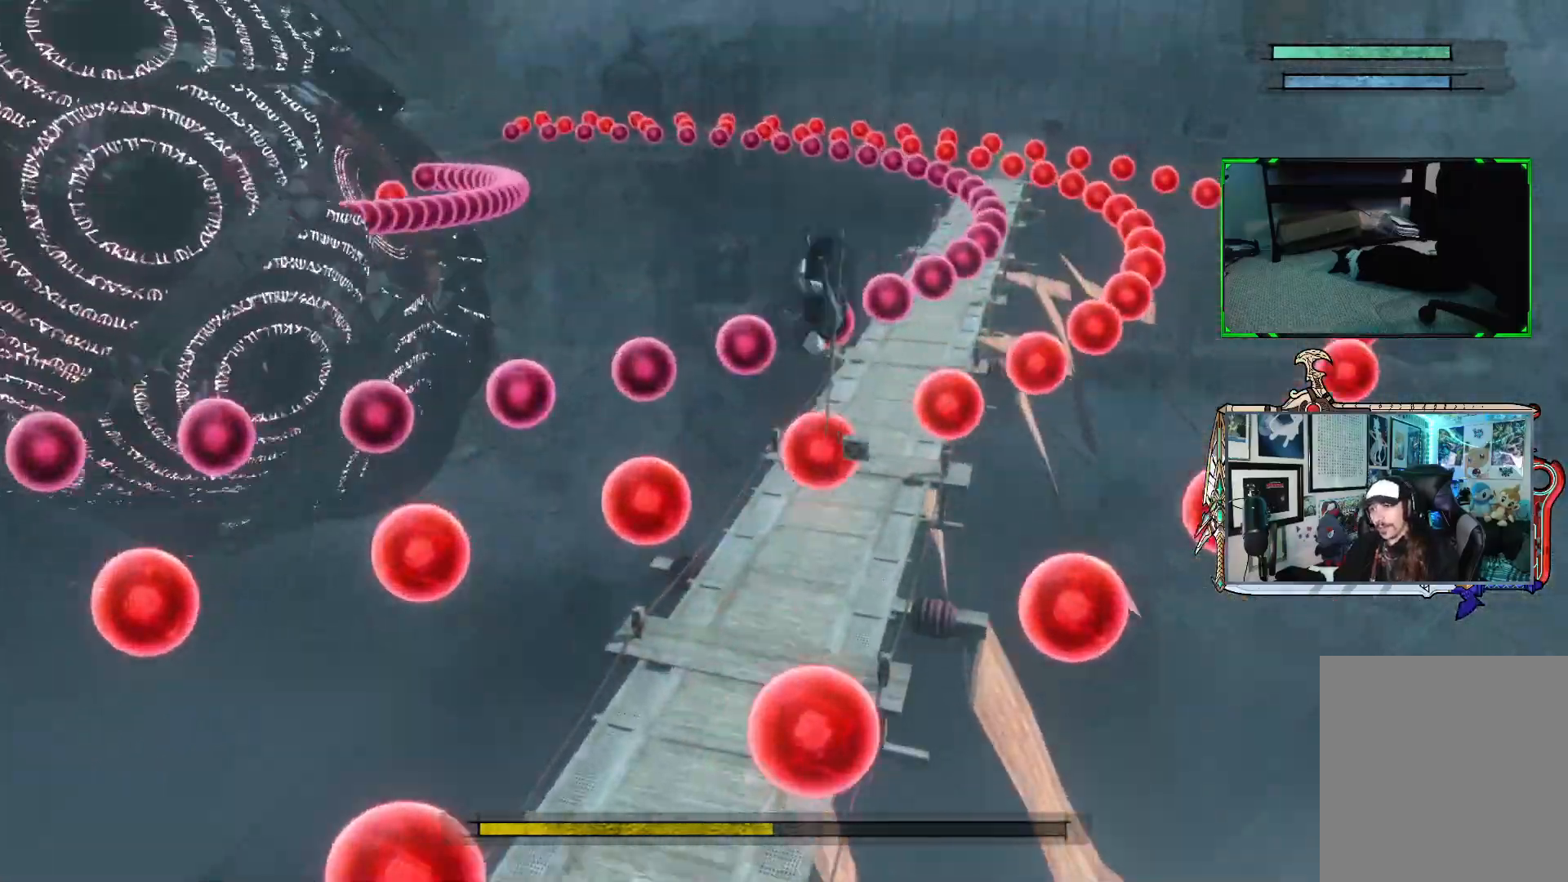
{"buttons": ["R2"], "left_stick": "up", "right_stick": "center", "events": [[150, "A", "up"], [283, "R2", "down"]]}
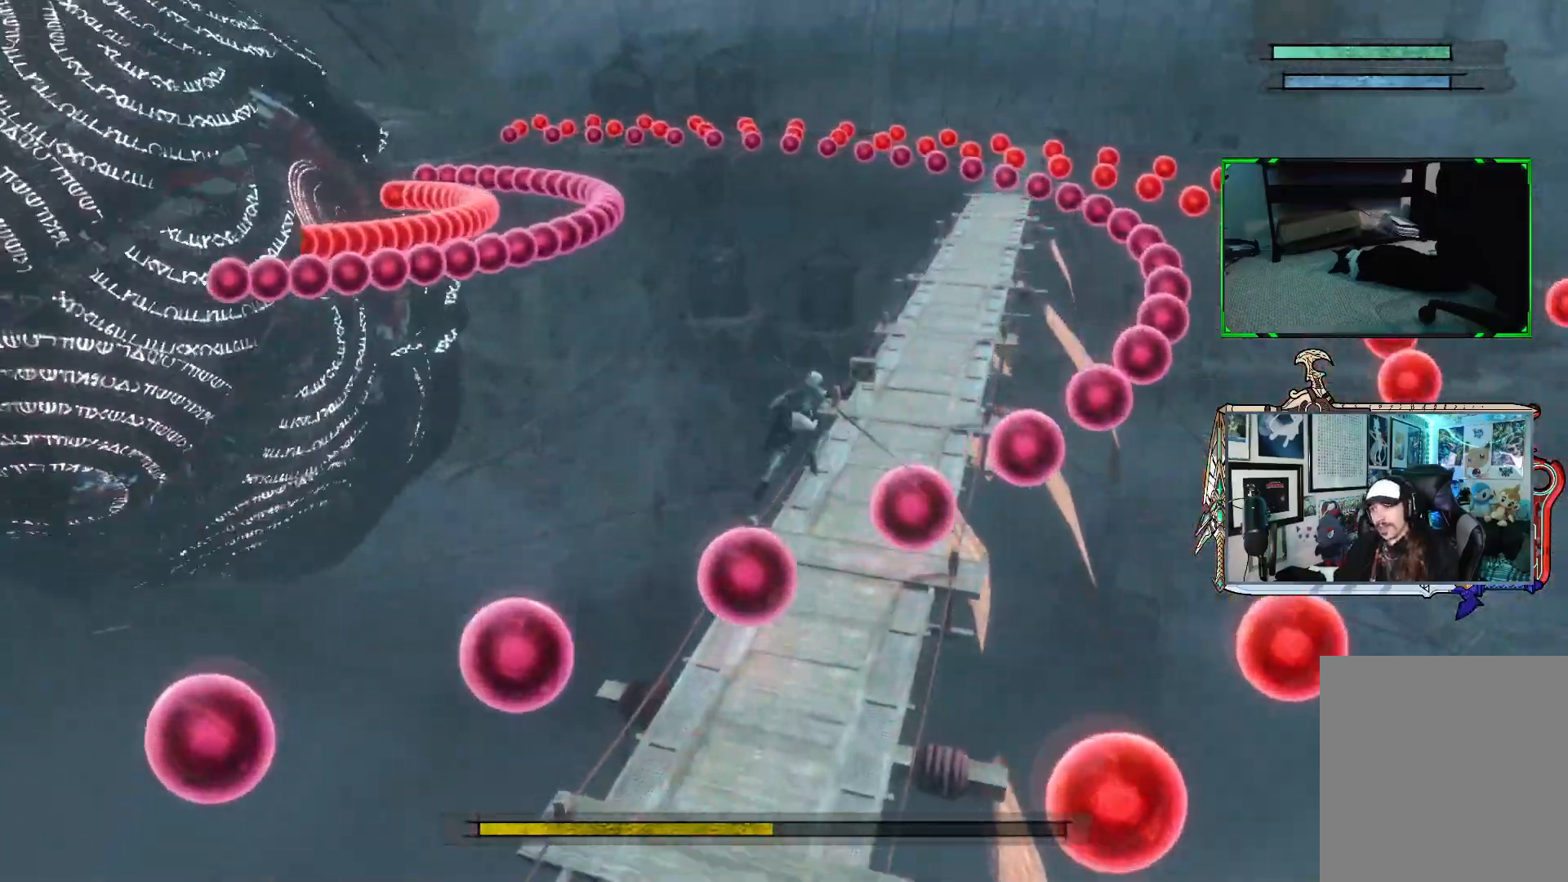
{"buttons": [], "left_stick": "up", "right_stick": "left", "events": [[283, "R2", "up"], [317, "right_stick", "left"]]}
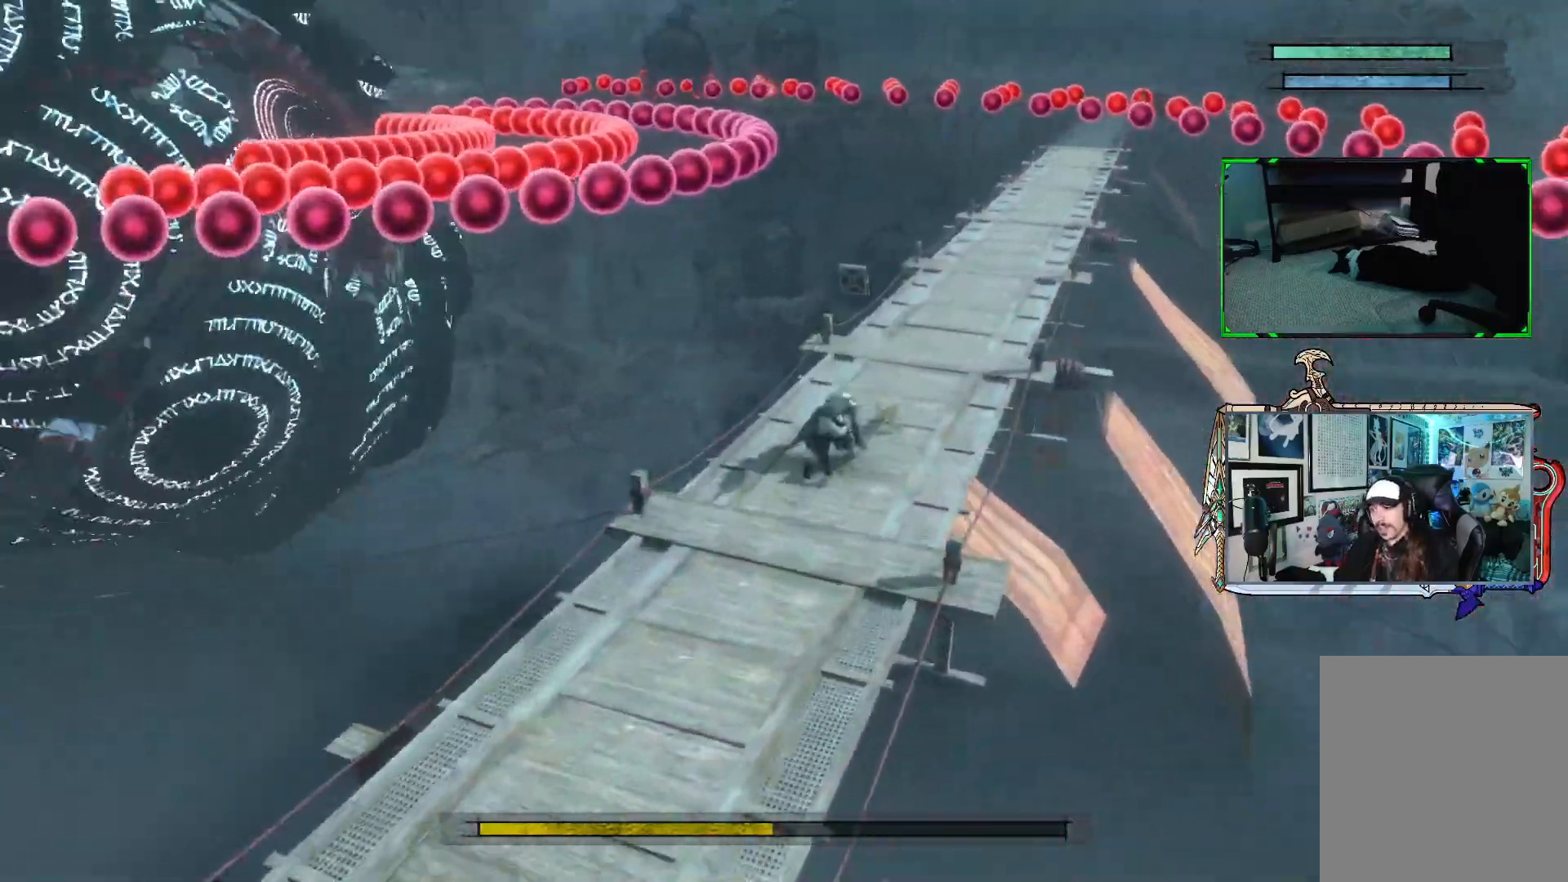
{"buttons": ["A"], "left_stick": "up-right", "right_stick": "center", "events": [[83, "left_stick", "up-right"], [83, "right_stick", "center"], [483, "A", "down"]]}
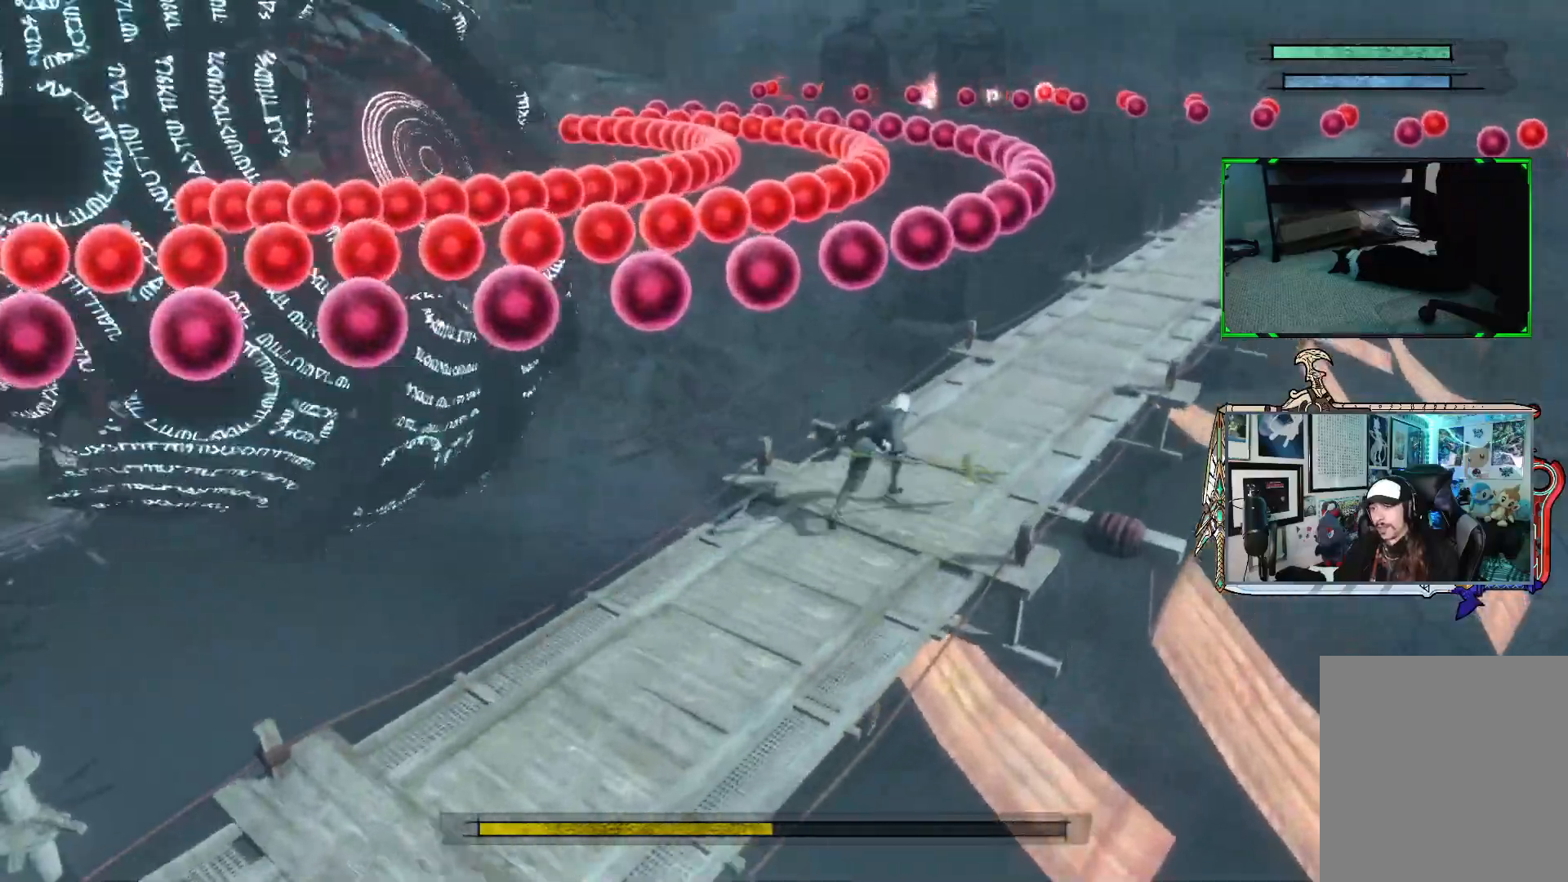
{"buttons": [], "left_stick": "up-right", "right_stick": "center", "events": [[183, "A", "up"]]}
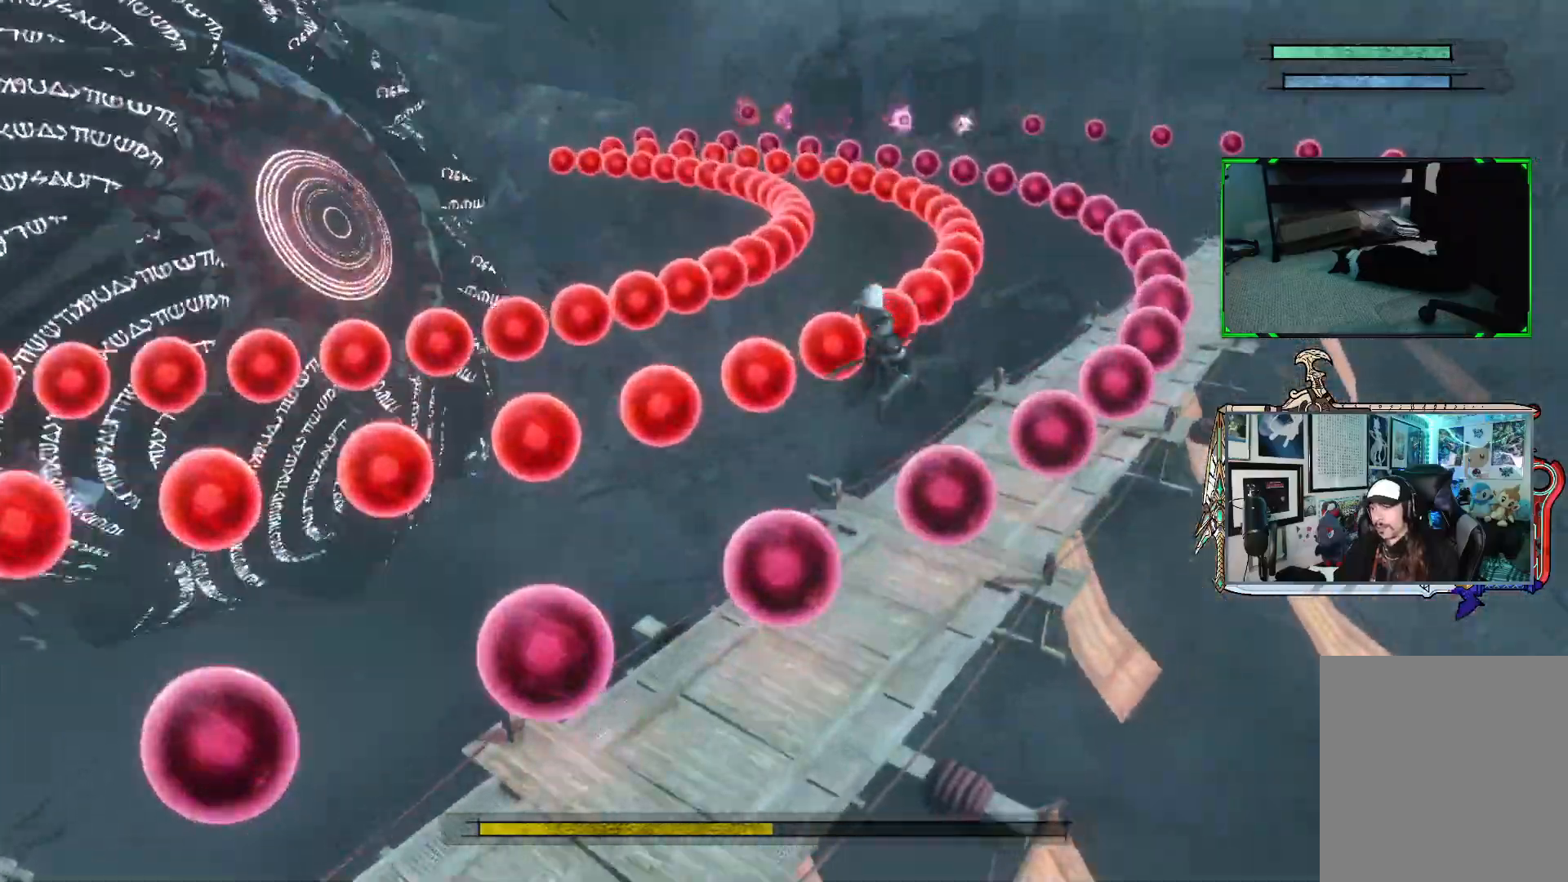
{"buttons": [], "left_stick": "up-right", "right_stick": "center", "events": [[150, "A", "down"], [400, "A", "up"]]}
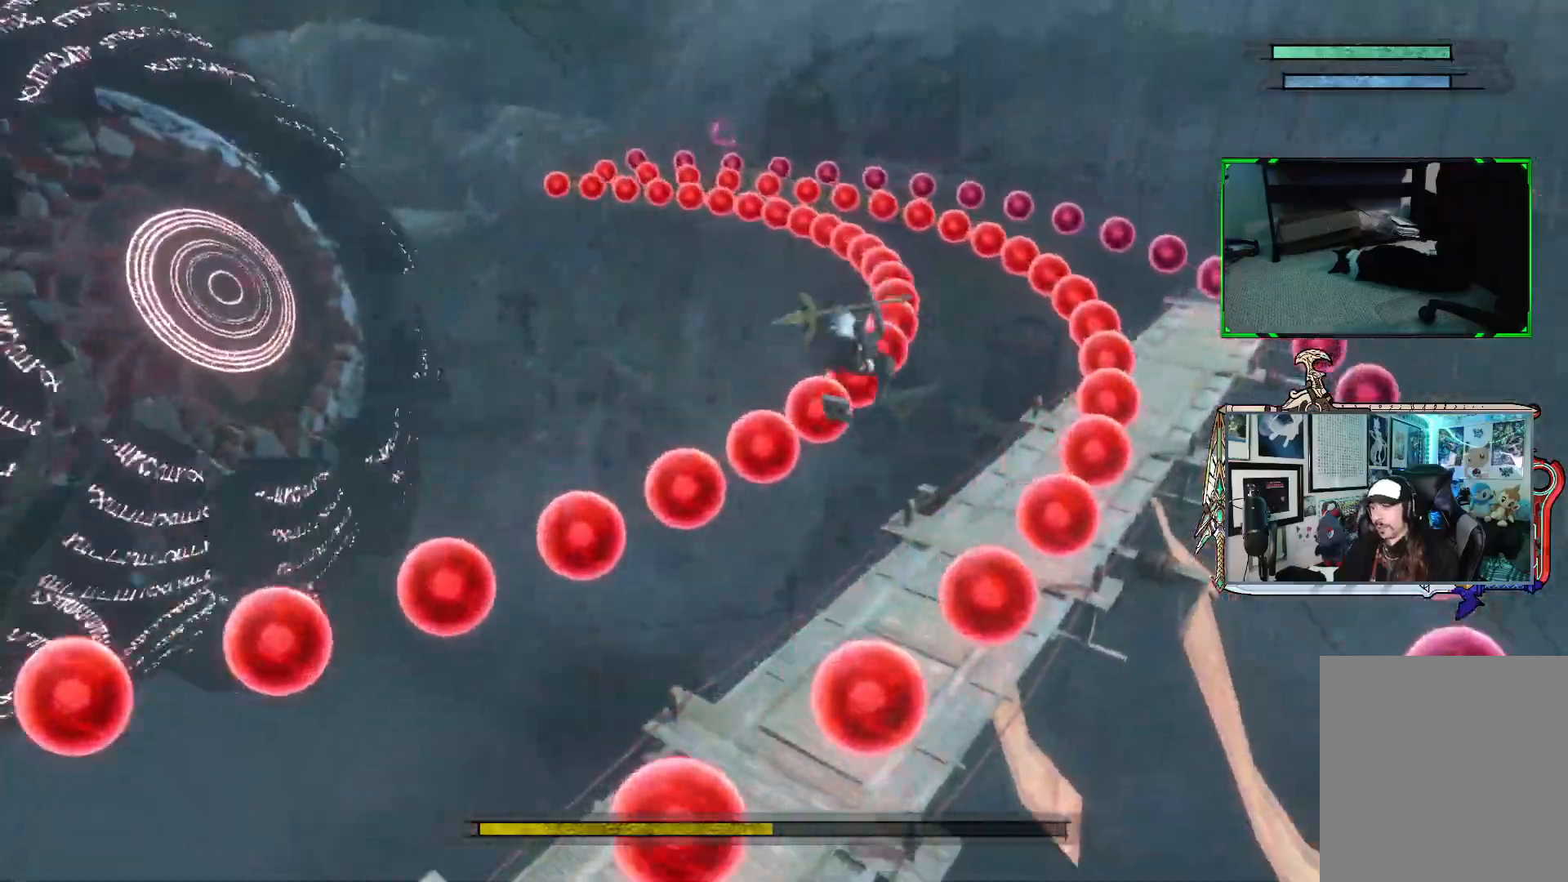
{"buttons": ["R2"], "left_stick": "up-right", "right_stick": "center", "events": [[117, "R2", "down"]]}
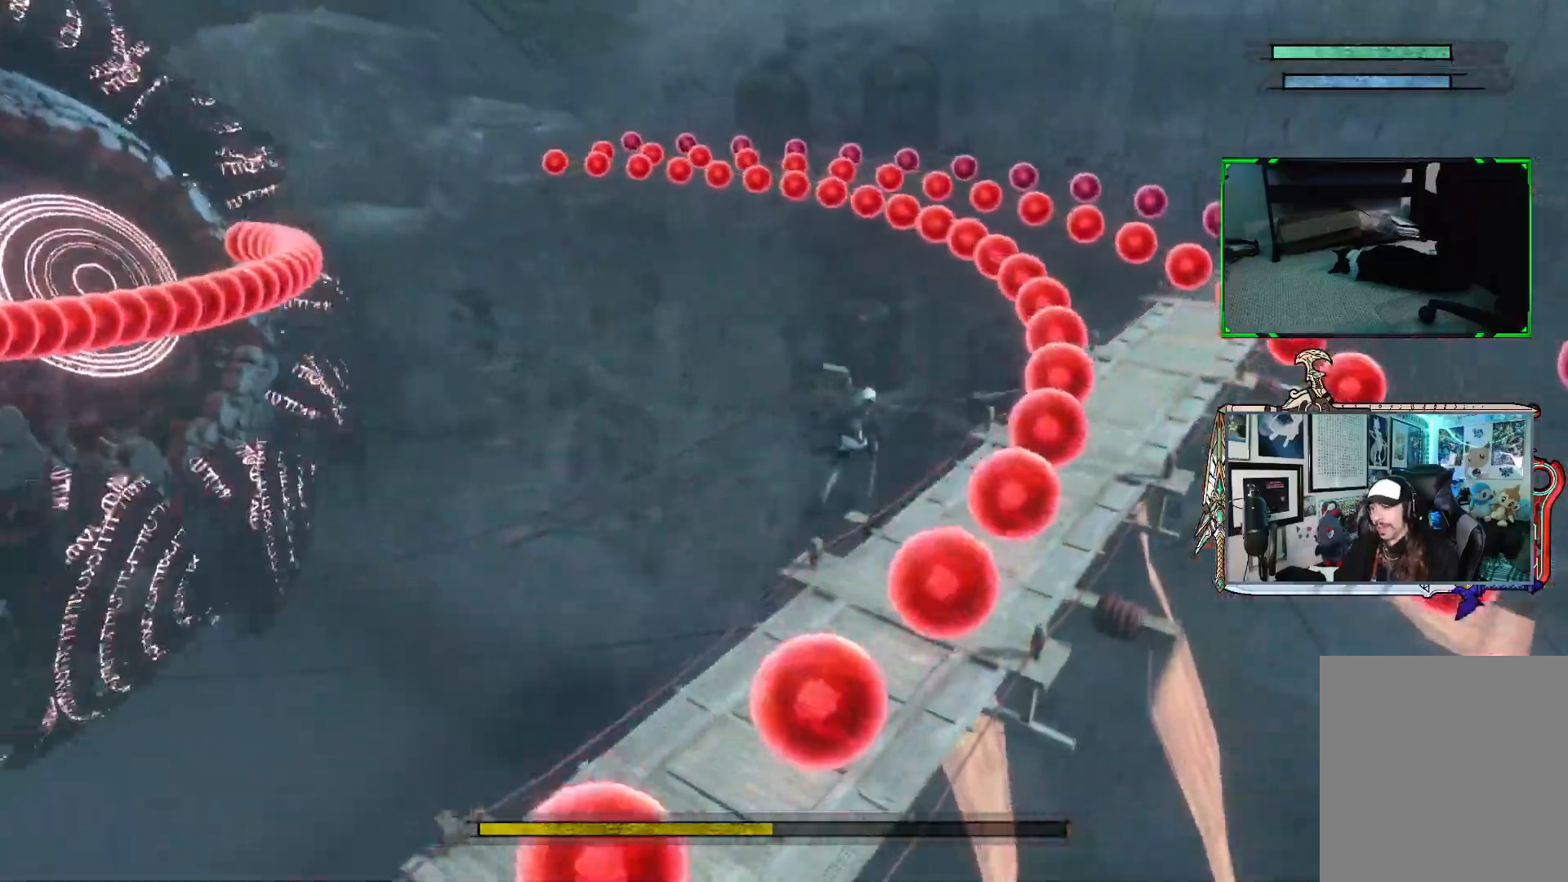
{"buttons": [], "left_stick": "right", "right_stick": "left", "events": [[67, "R2", "up"], [83, "right_stick", "left"], [417, "left_stick", "right"]]}
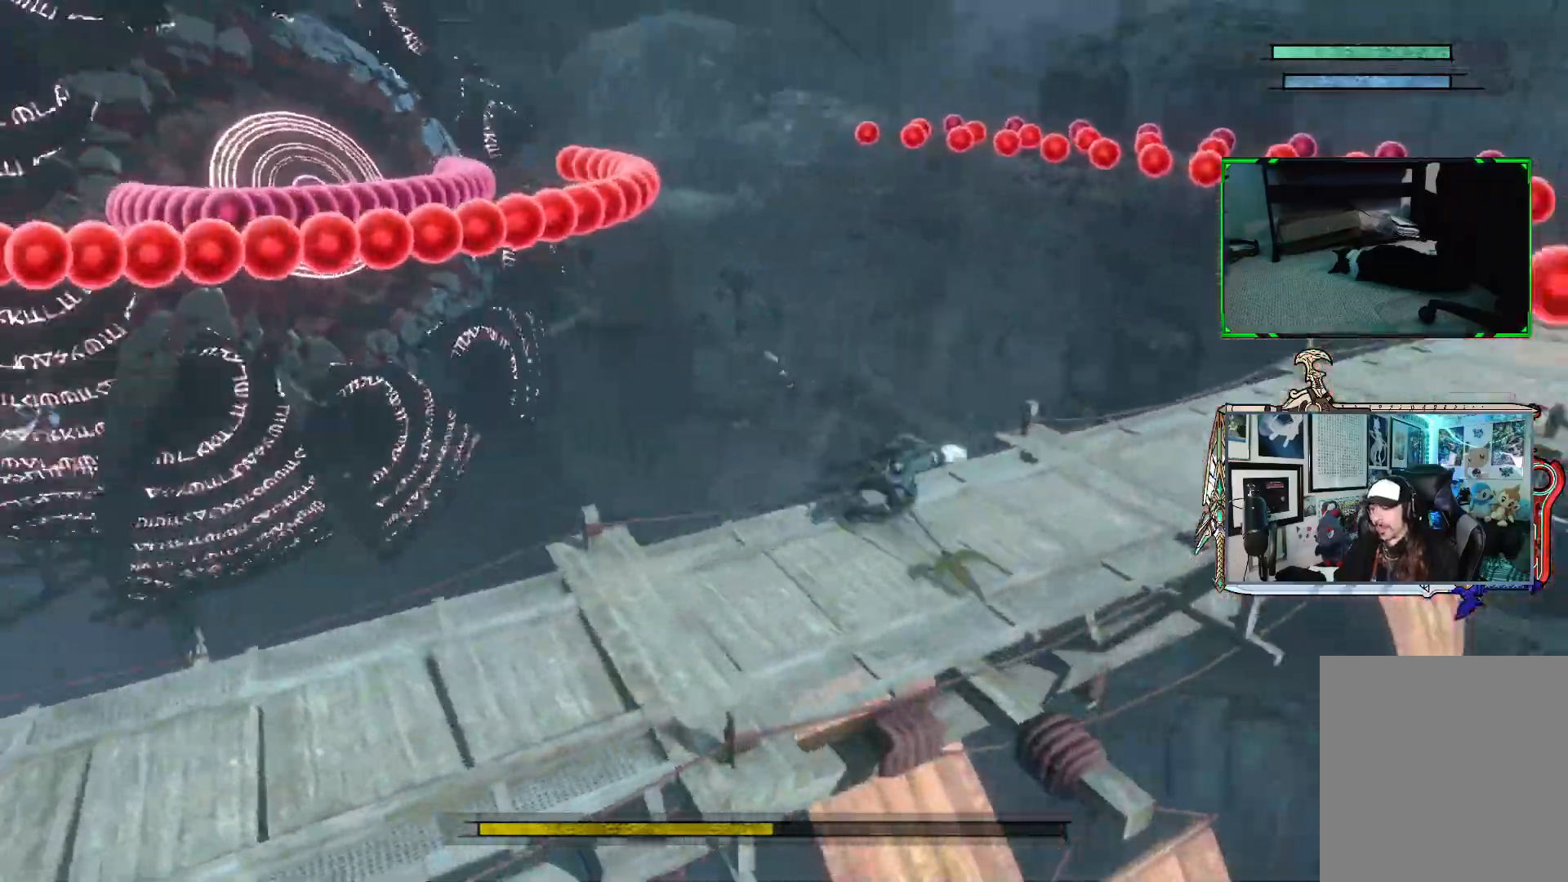
{"buttons": [], "left_stick": "right", "right_stick": "center", "events": [[67, "right_stick", "up-left"], [117, "left_stick", "up-right"], [250, "right_stick", "center"], [333, "left_stick", "right"], [383, "R3", "down"], [450, "R3", "up"]]}
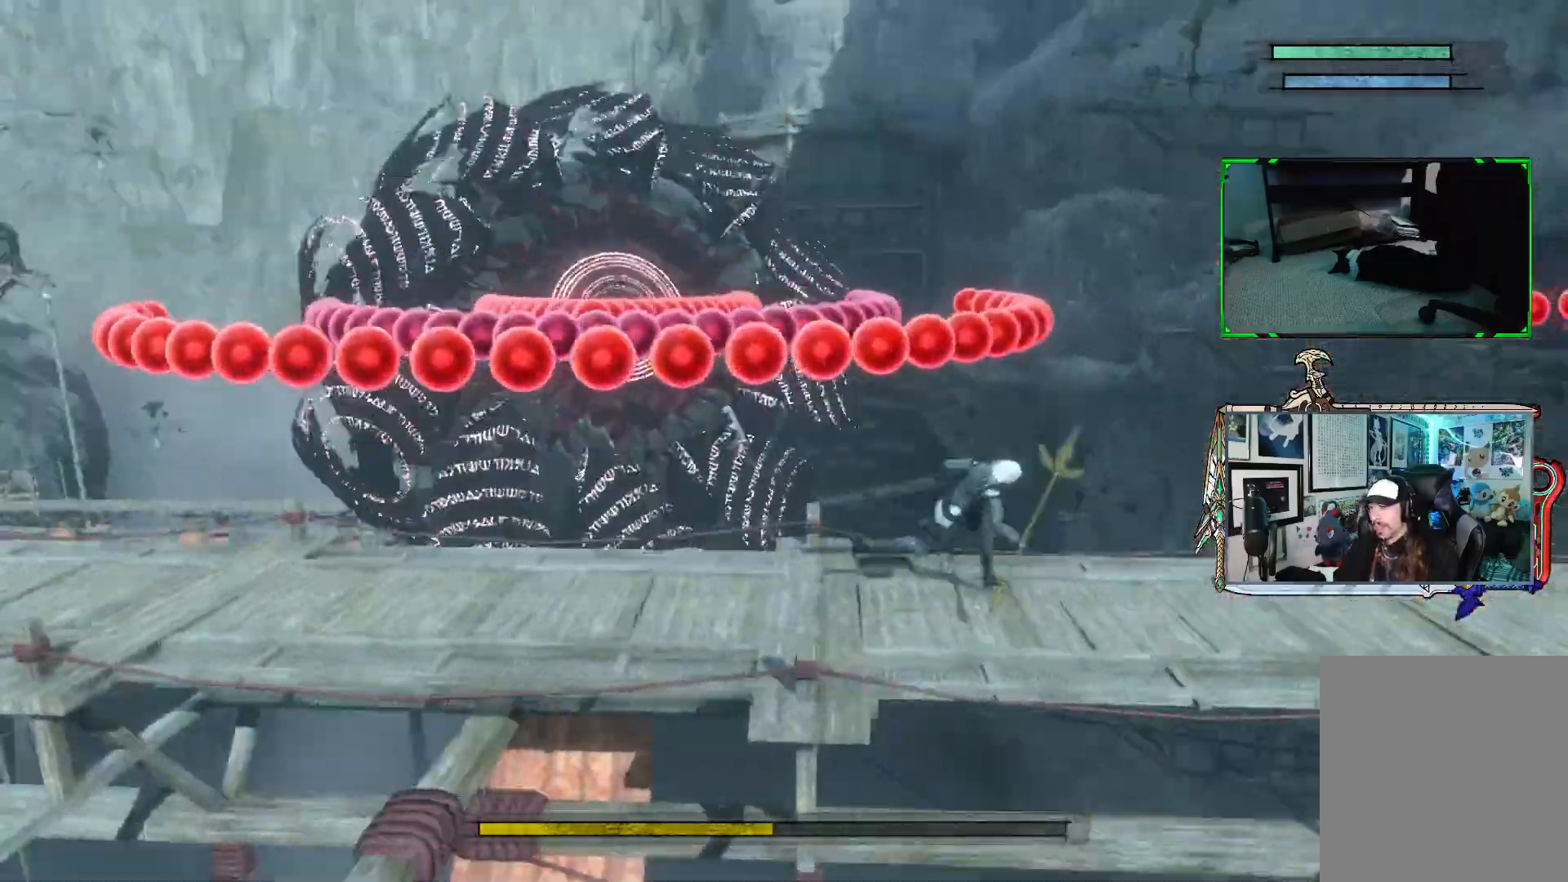
{"buttons": ["R1"], "left_stick": "down-right", "right_stick": "center", "events": [[333, "R1", "down"], [383, "left_stick", "down-right"]]}